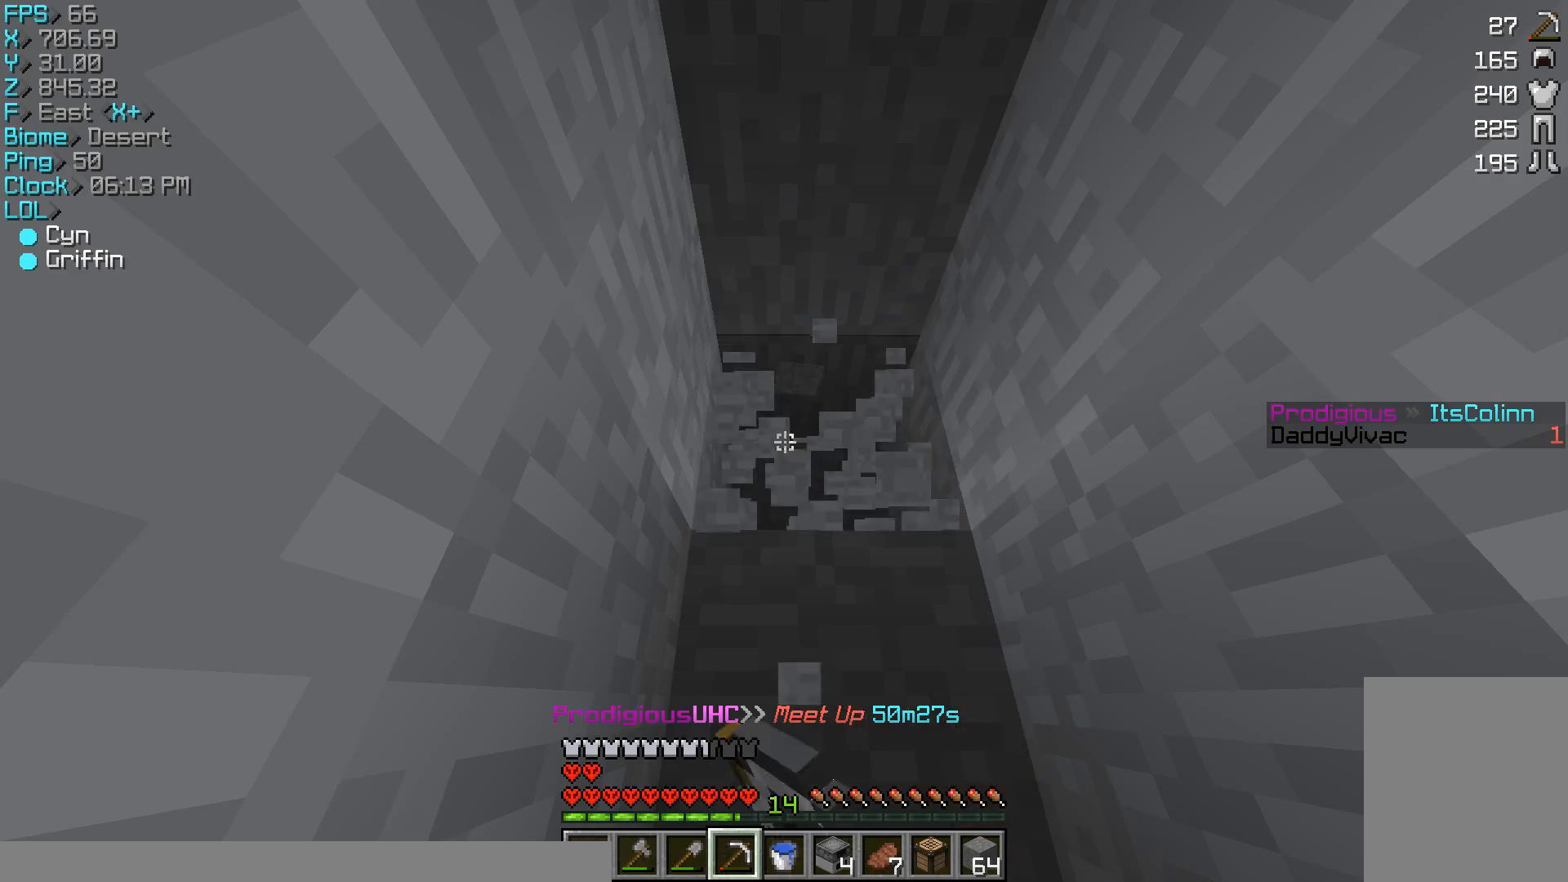
Gameplay with keyboard and mouse; each line is a JSON object with the keys and mouse buttons held at the frame after it. "events" lists presses ("down") and releases ("up") of "a", "d", "s", "w", "mouse_left" and "mouse_right" between this image and that frame as [ms after this image, input, new state], when the widget could be followed in between. "mouse_left", "mouse_right" = the "left", "right" buttons of the "mouse" list. No other keys are recorded. Fast repeated clicks can show as one long hold. Mouse movement is not recorded.
{"keys": [], "mouse": ["left"], "events": [[433, "w", "up"]]}
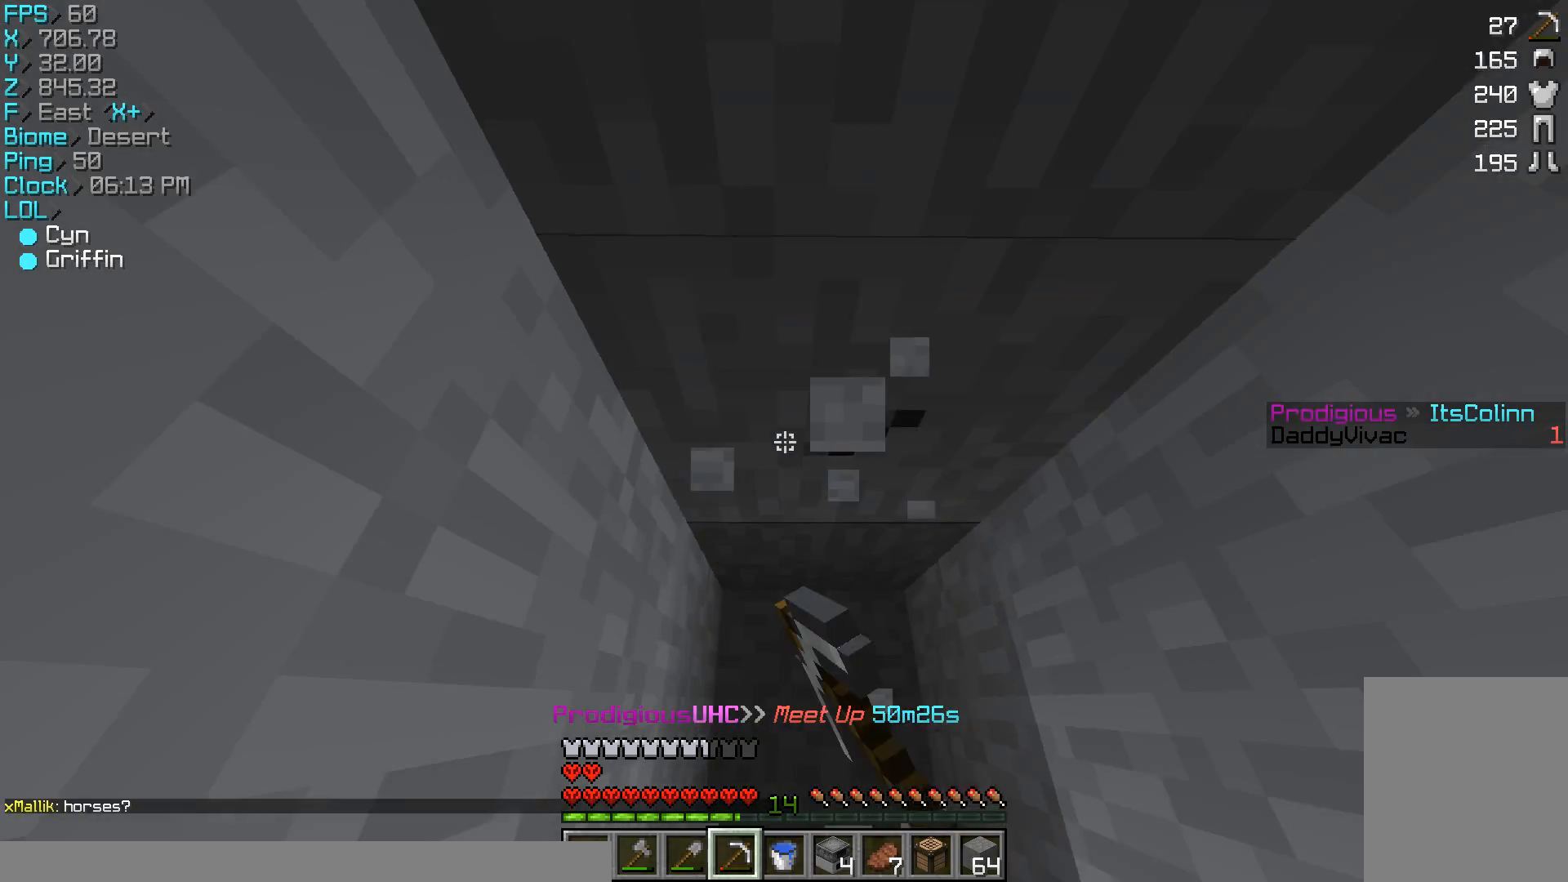
{"keys": [], "mouse": ["left"], "events": []}
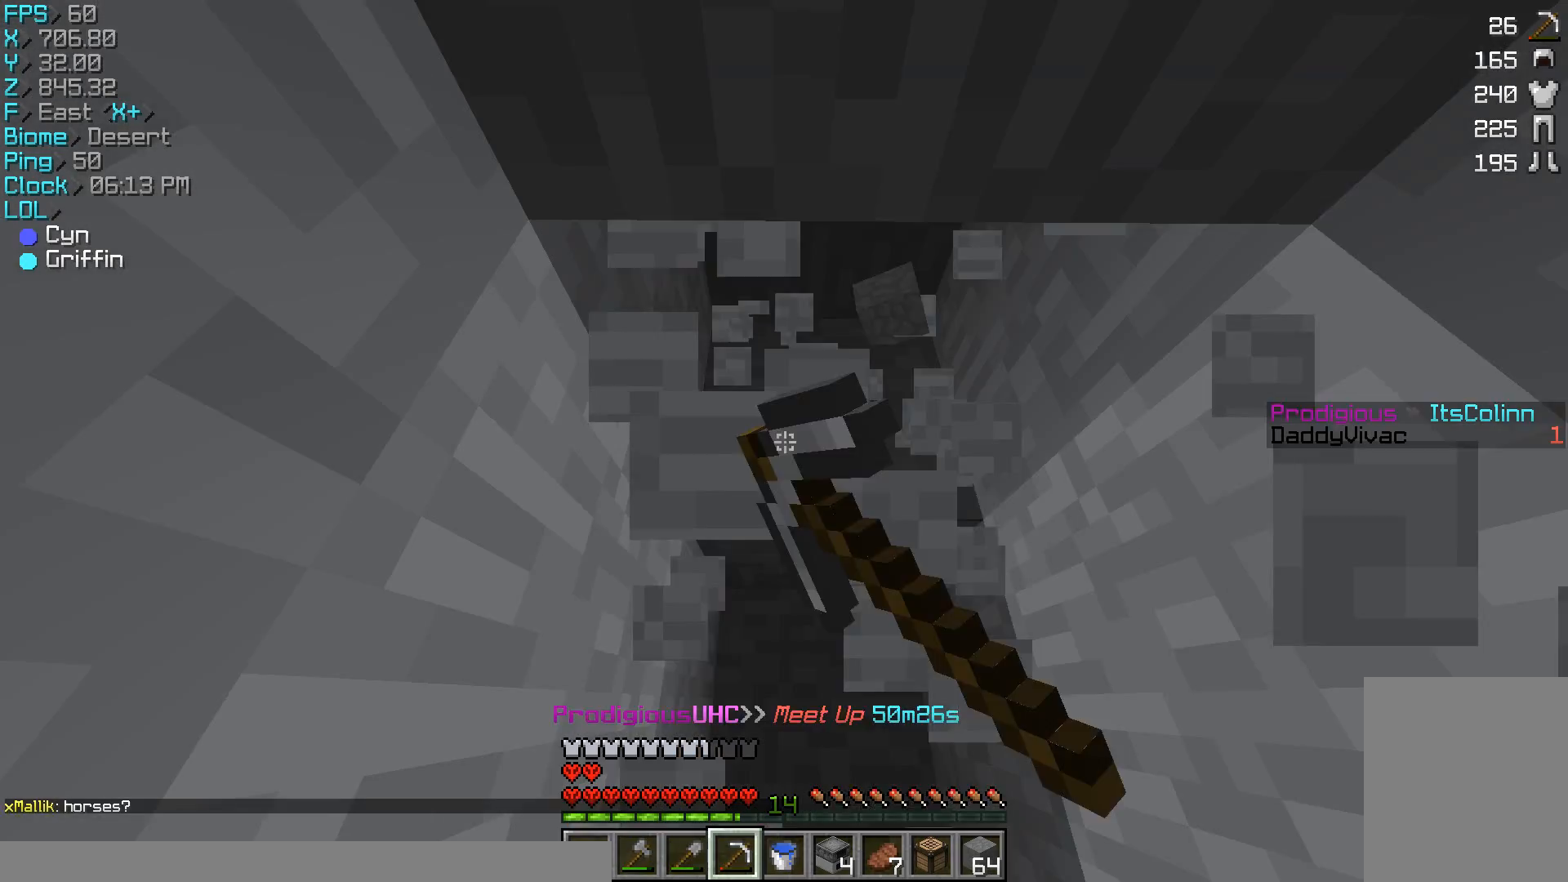
{"keys": ["w"], "mouse": ["left"], "events": [[33, "w", "down"]]}
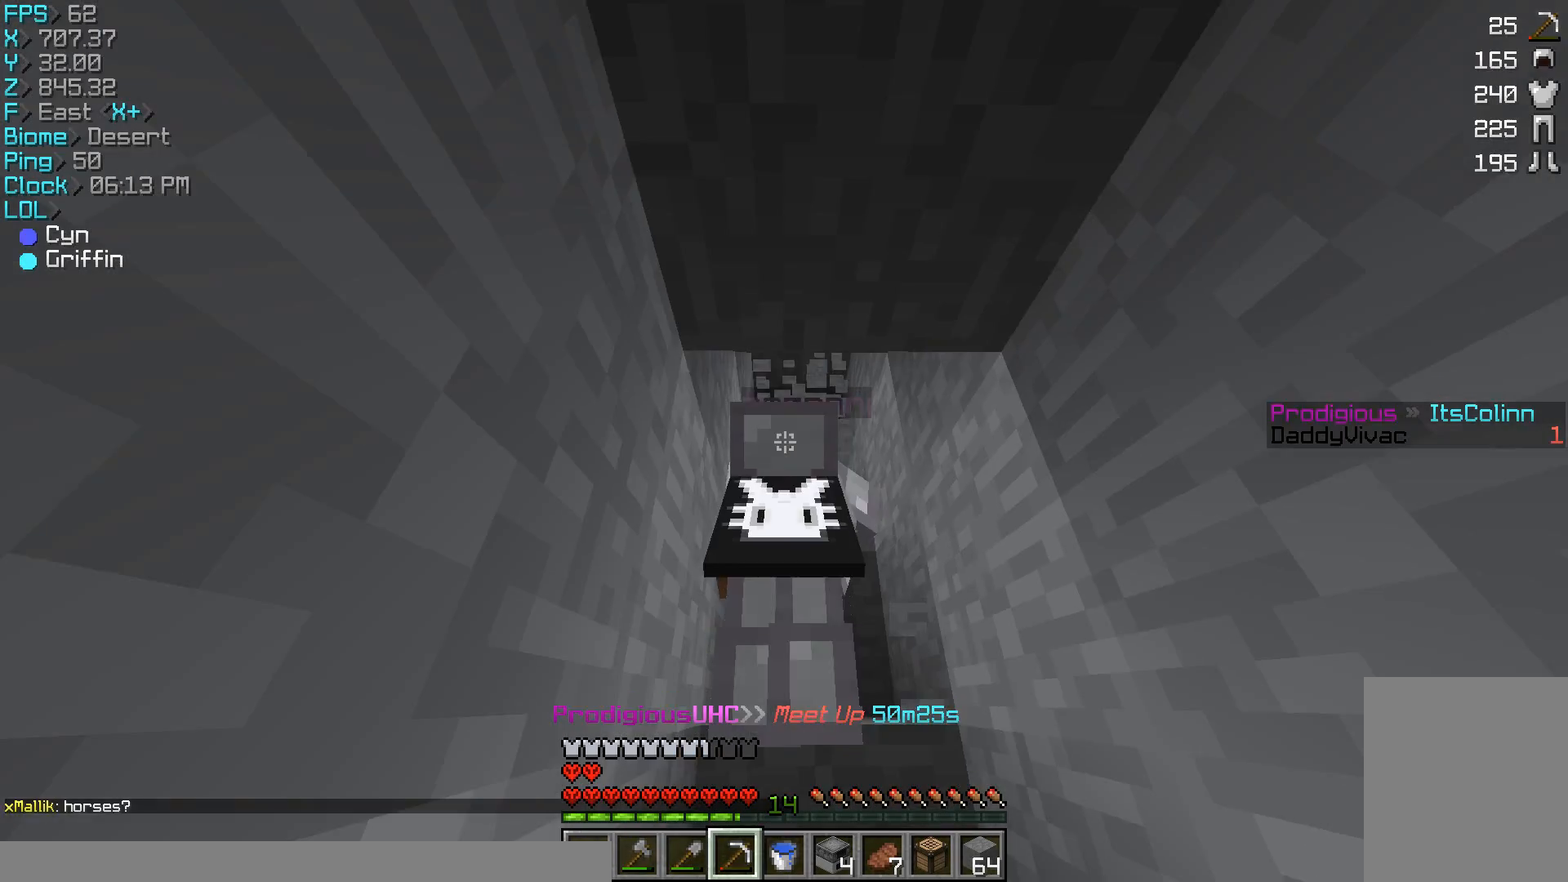
{"keys": ["w"], "mouse": ["left"], "events": []}
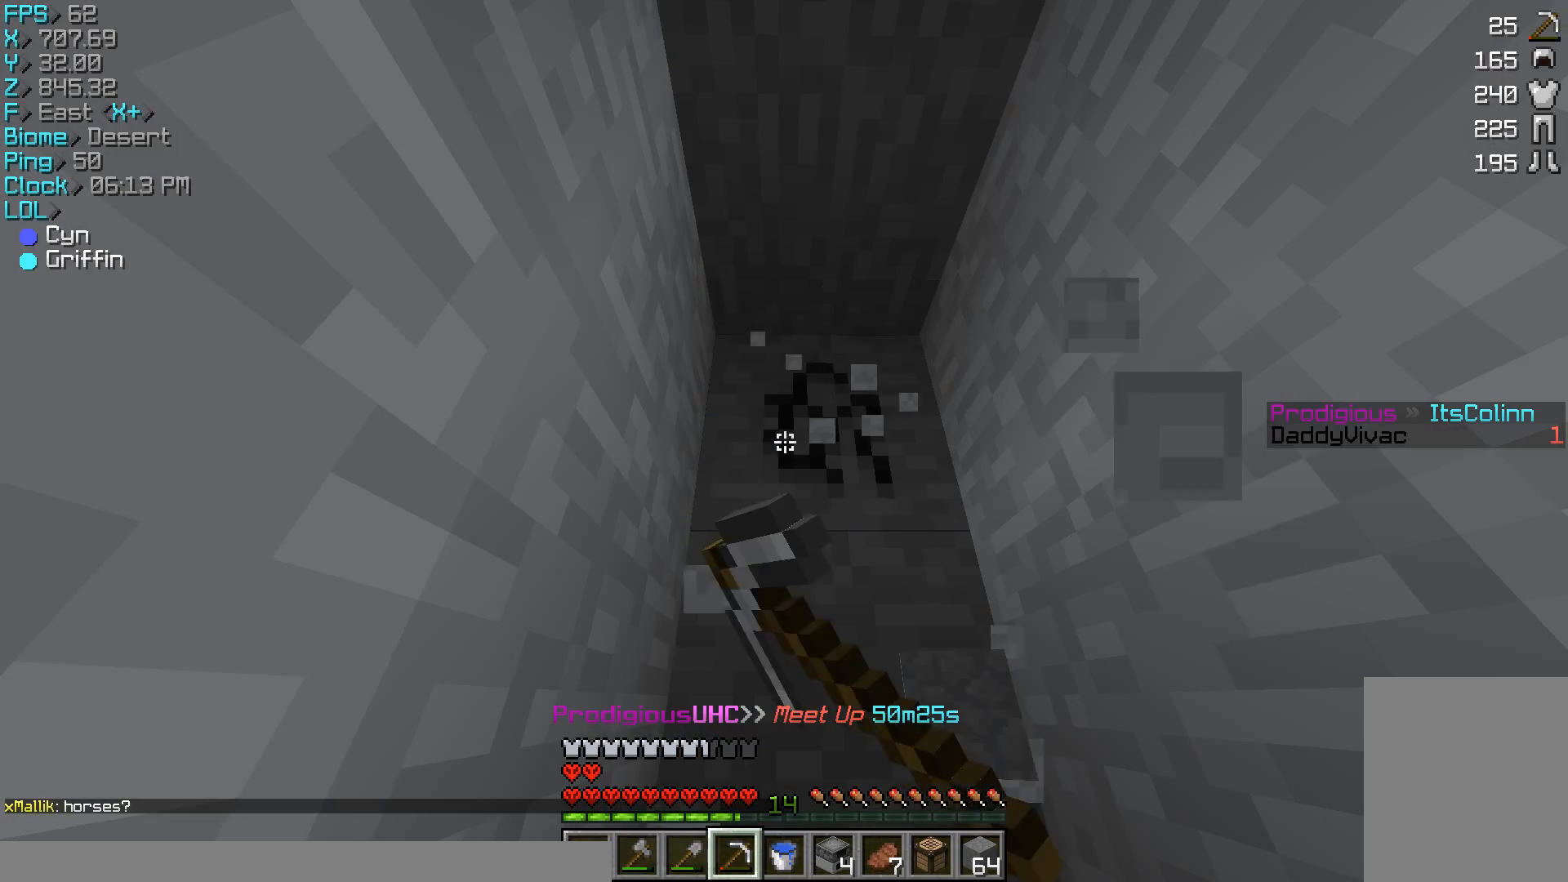
{"keys": ["w"], "mouse": ["left"], "events": []}
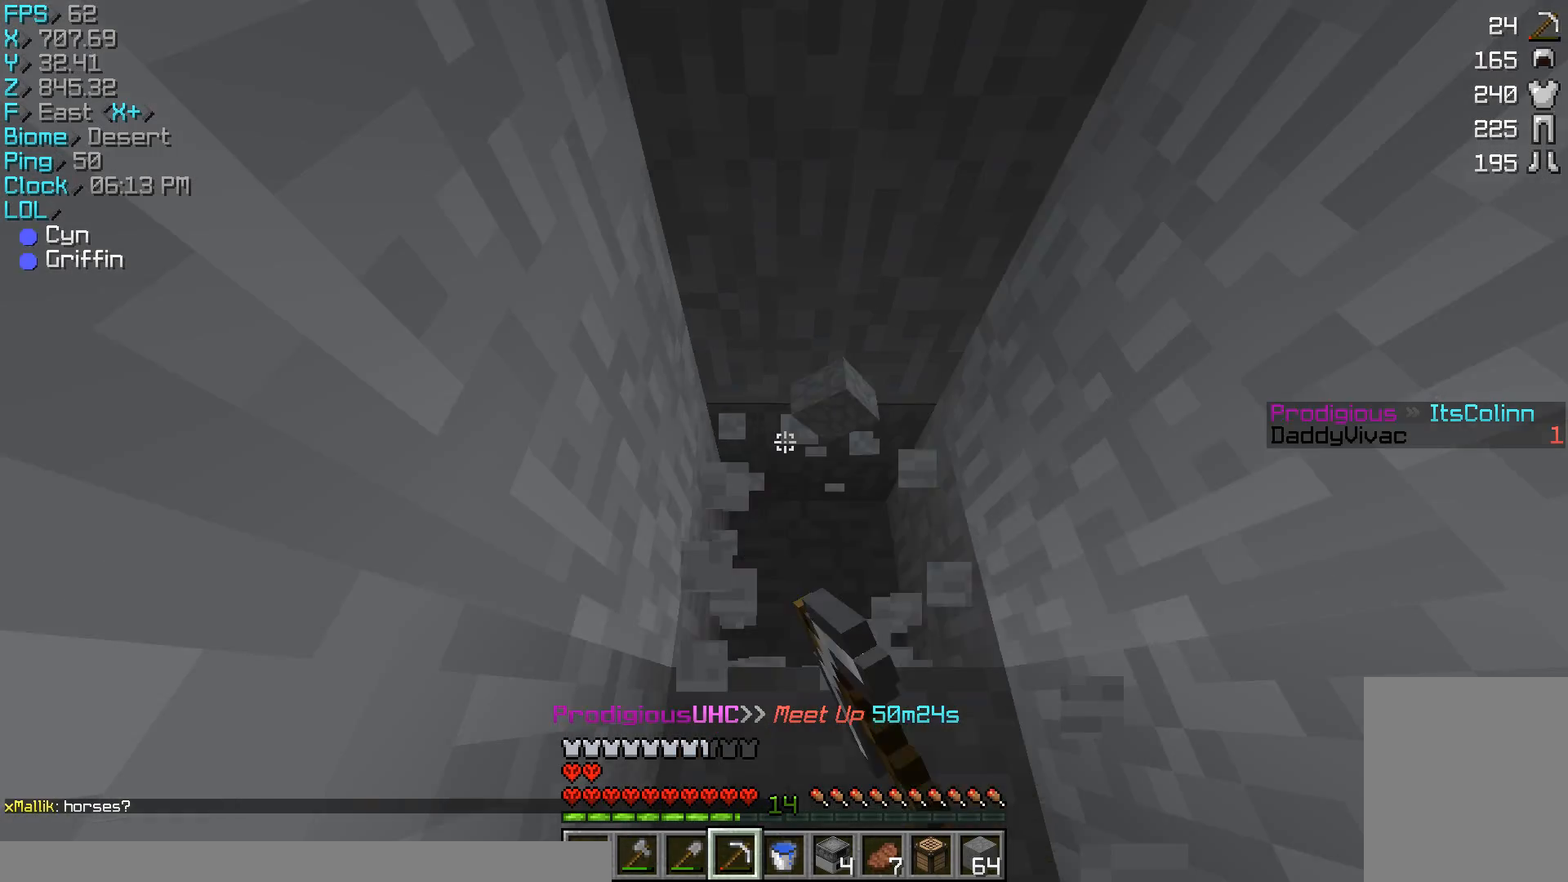
{"keys": [], "mouse": ["left"], "events": [[100, "w", "up"]]}
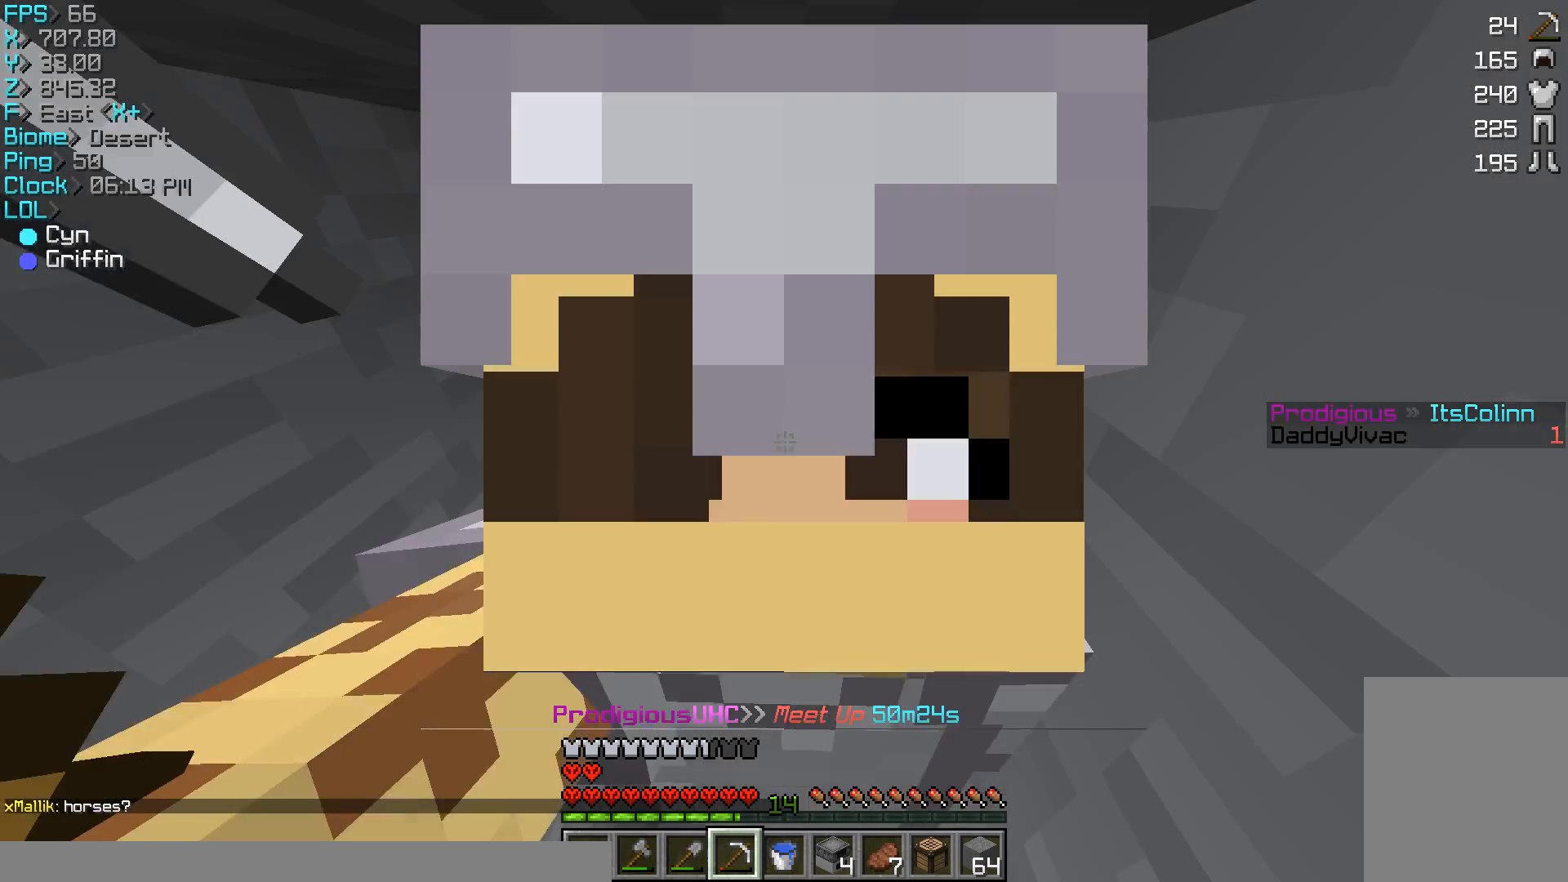
{"keys": [], "mouse": ["left"], "events": [[167, "w", "down"], [300, "w", "up"]]}
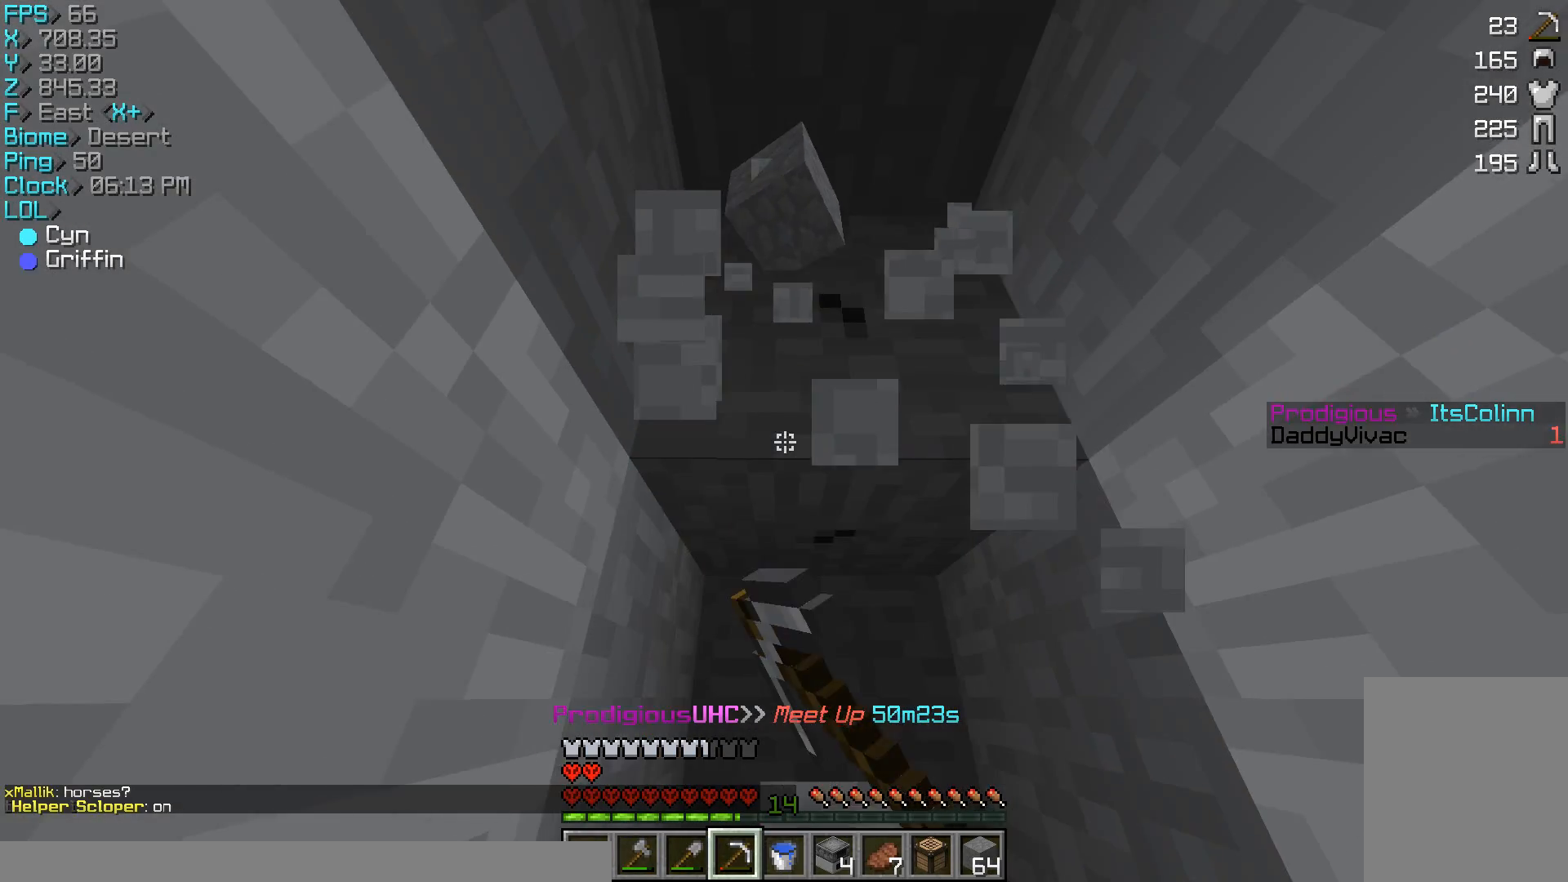
{"keys": [], "mouse": ["left"], "events": [[67, "w", "down"], [233, "w", "up"]]}
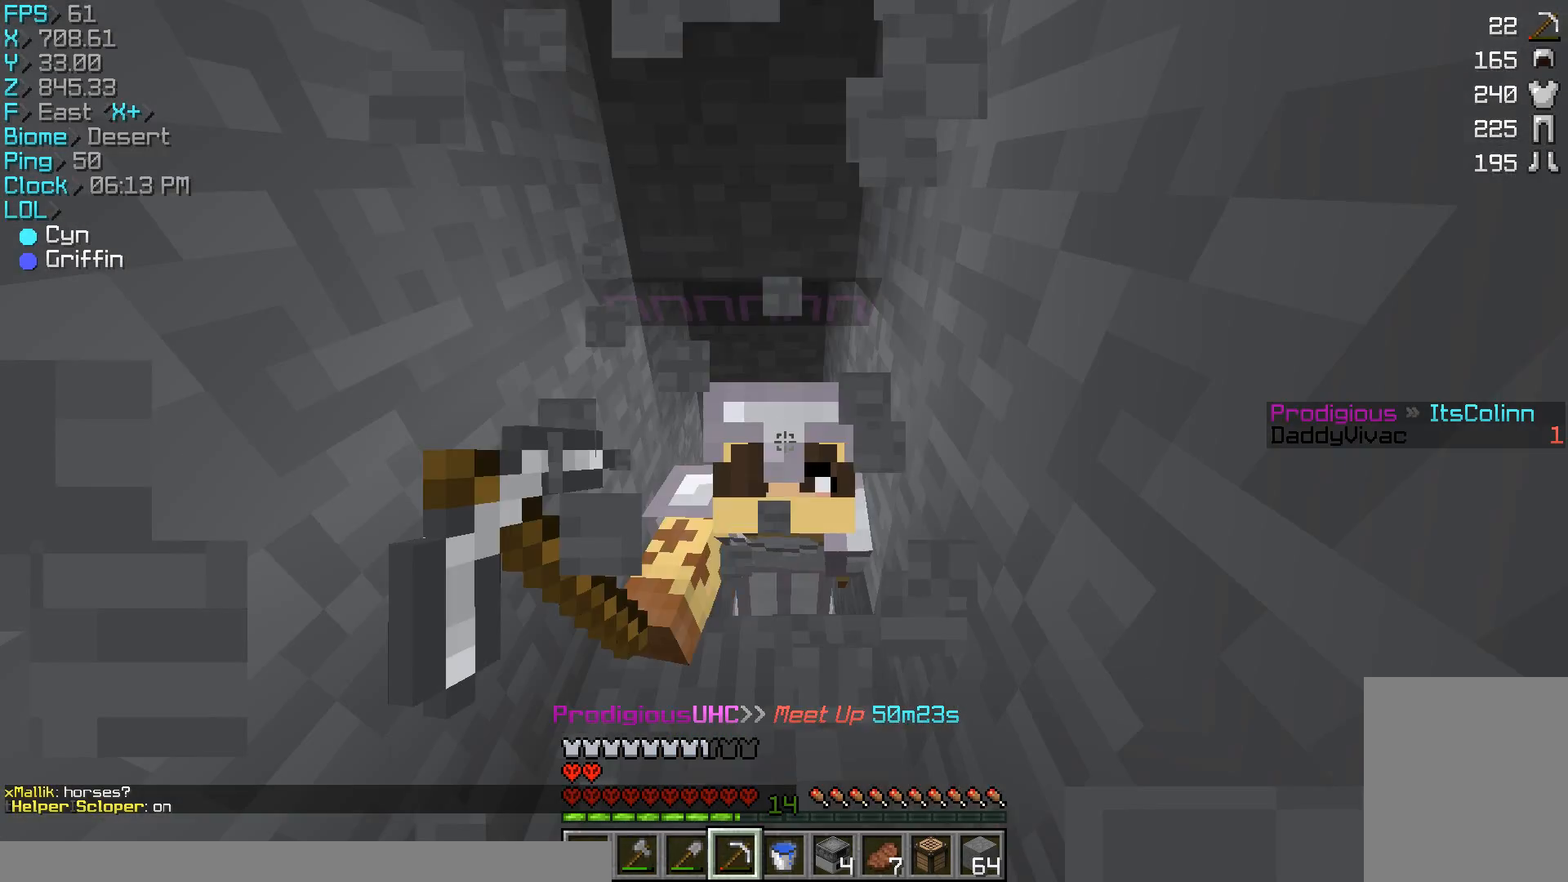
{"keys": ["w"], "mouse": ["left"], "events": [[233, "w", "down"]]}
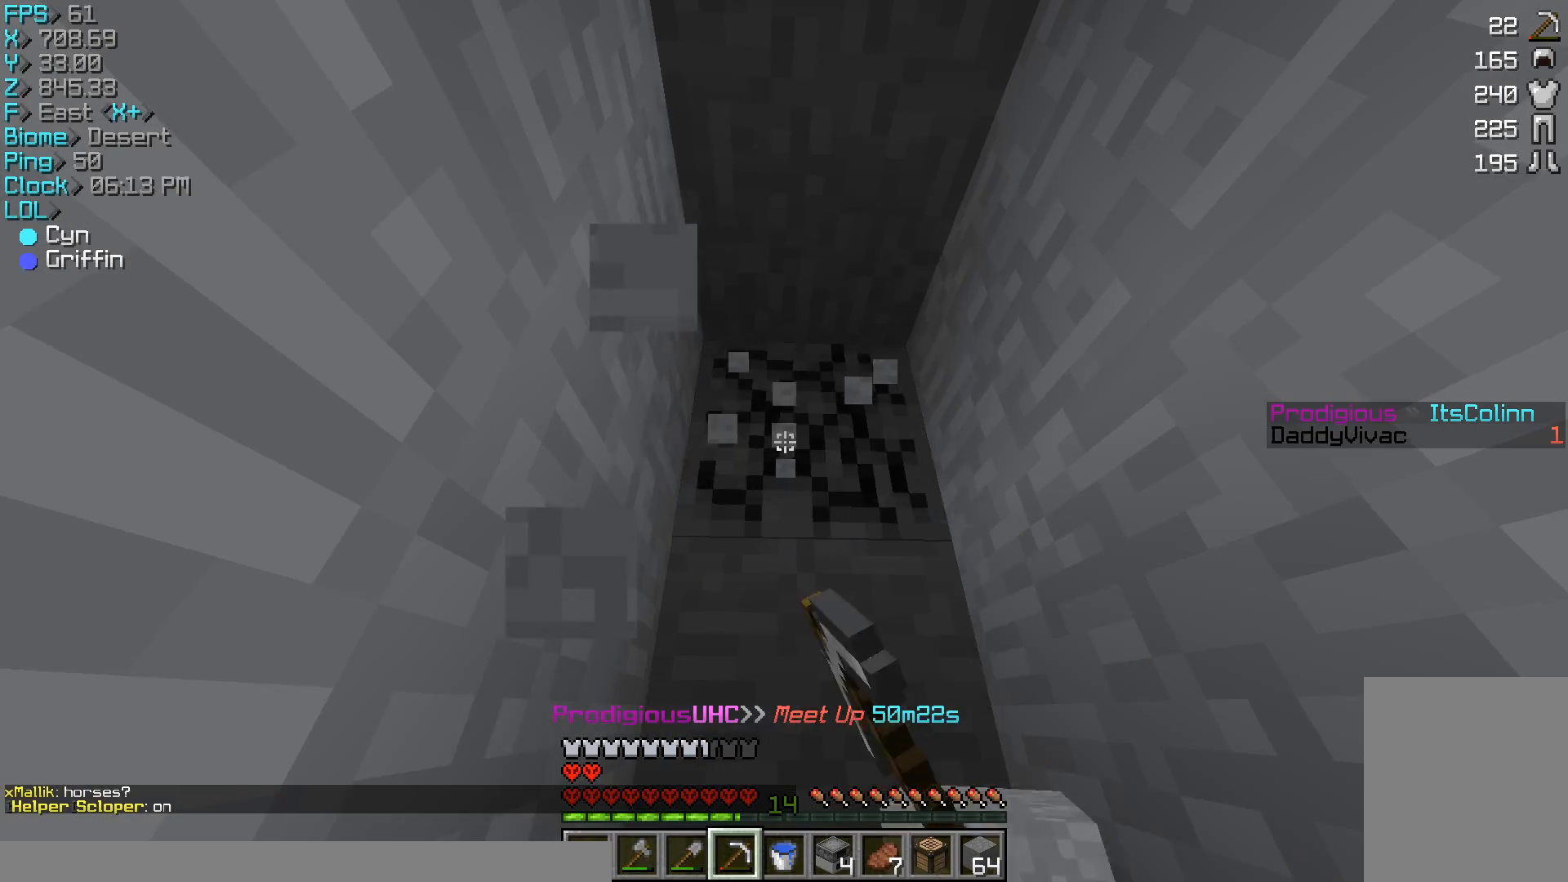
{"keys": ["w"], "mouse": ["left"], "events": []}
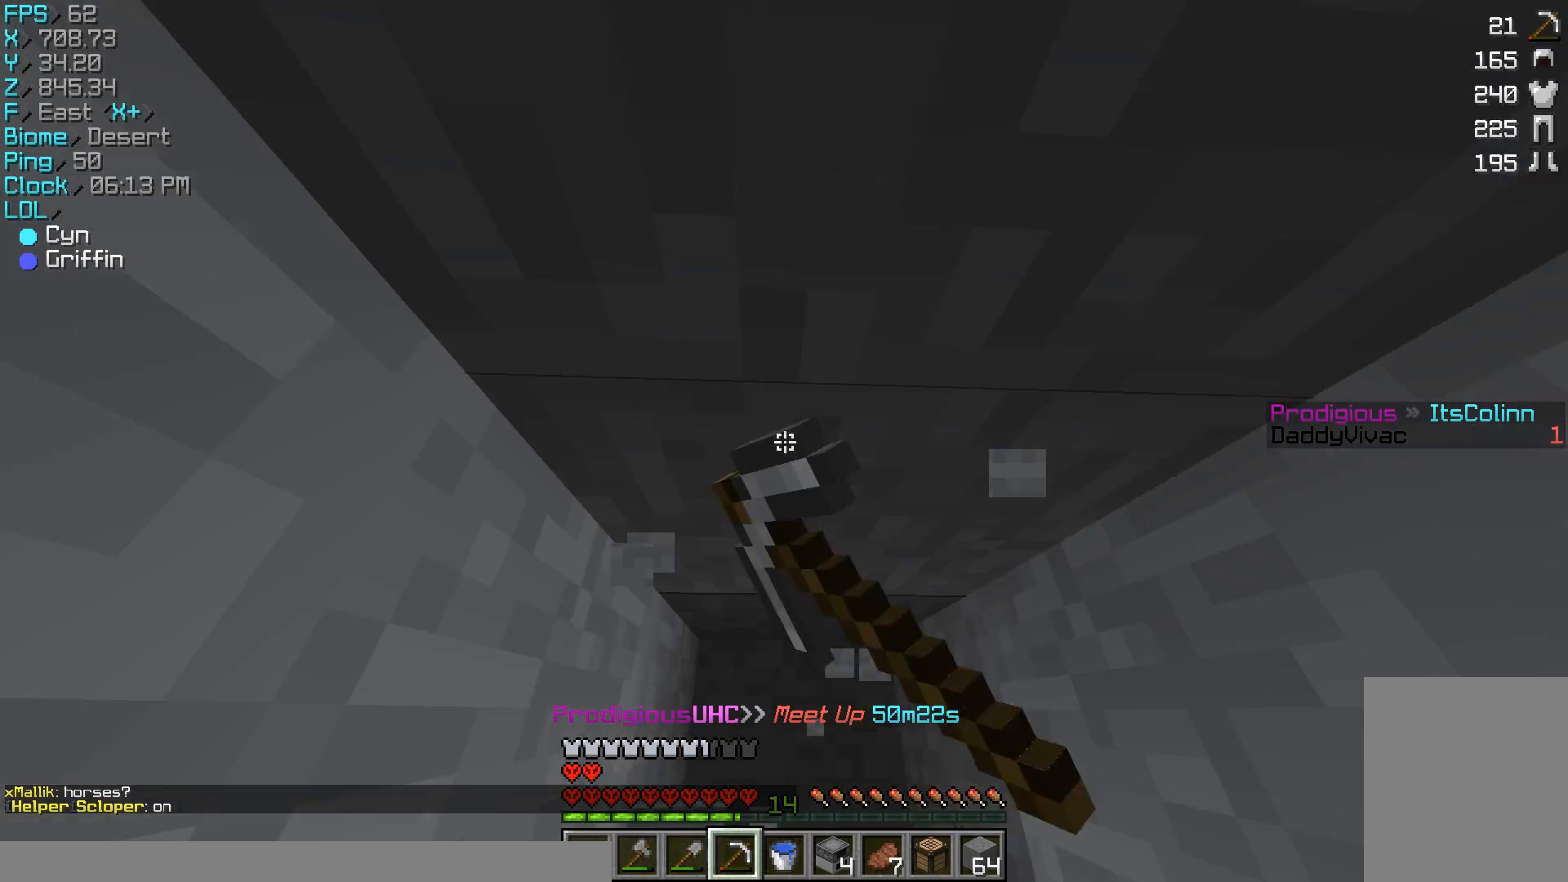
{"keys": [], "mouse": ["left"], "events": [[100, "w", "up"]]}
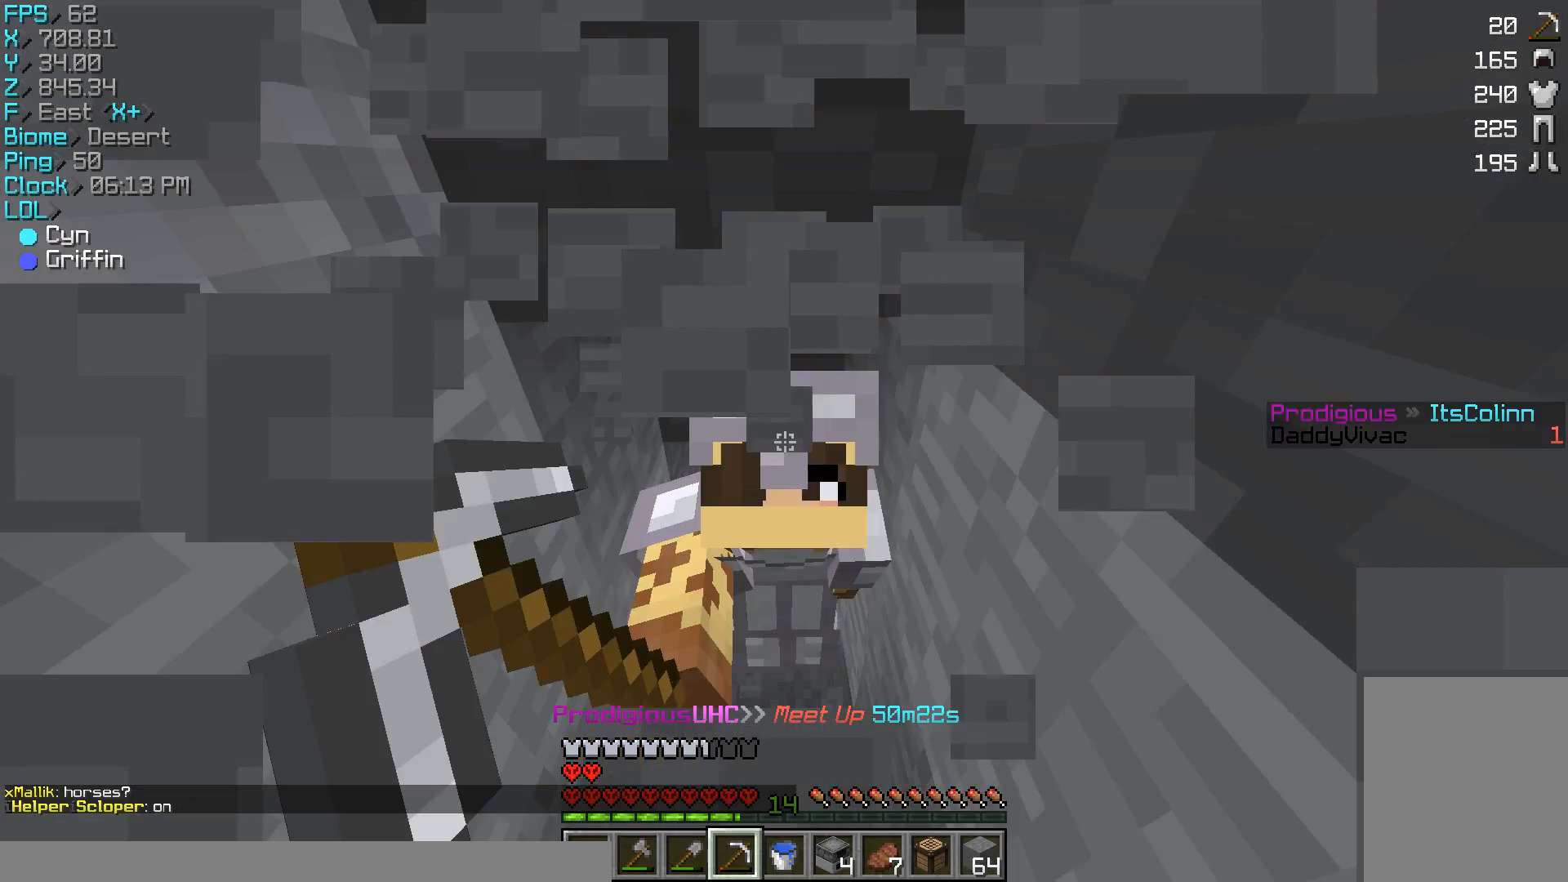
{"keys": ["w"], "mouse": ["left"], "events": [[67, "w", "down"]]}
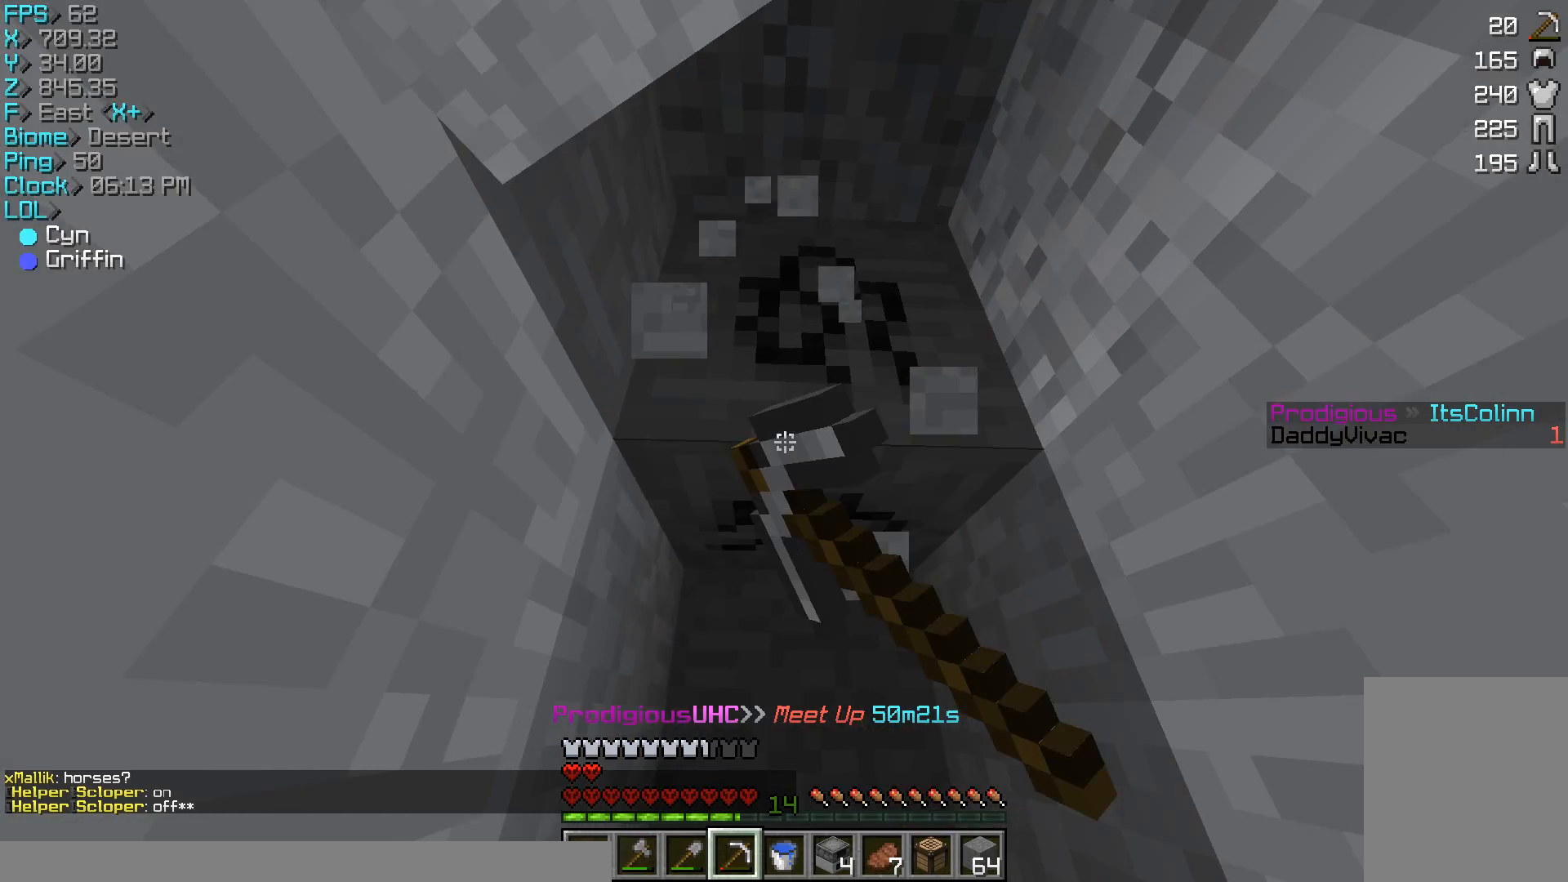
{"keys": [], "mouse": ["left"], "events": [[433, "w", "up"]]}
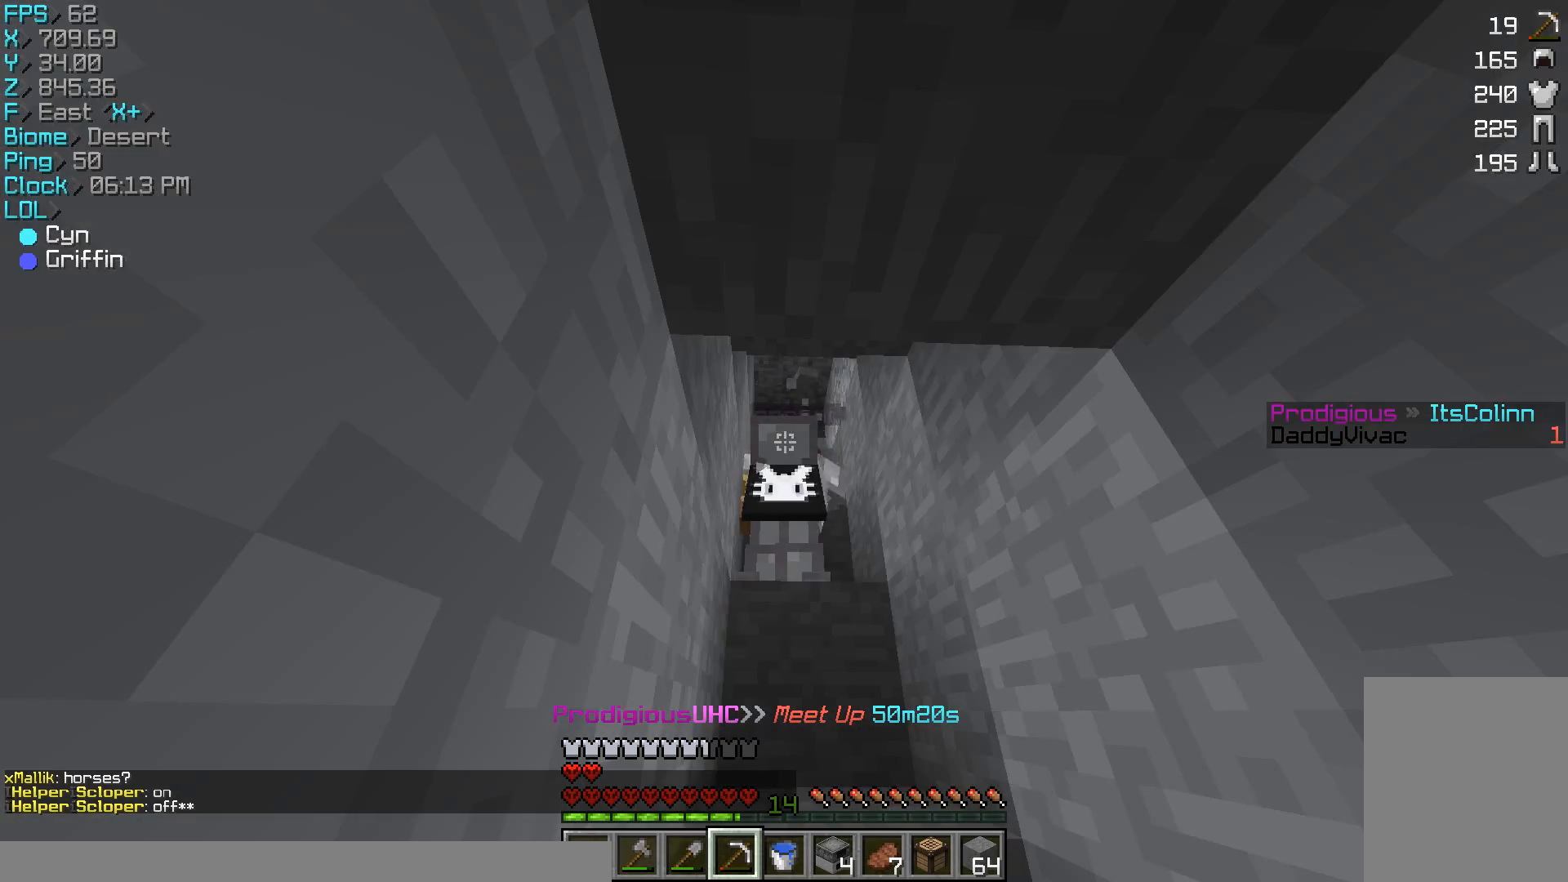
{"keys": ["w"], "mouse": ["left"], "events": [[300, "w", "down"]]}
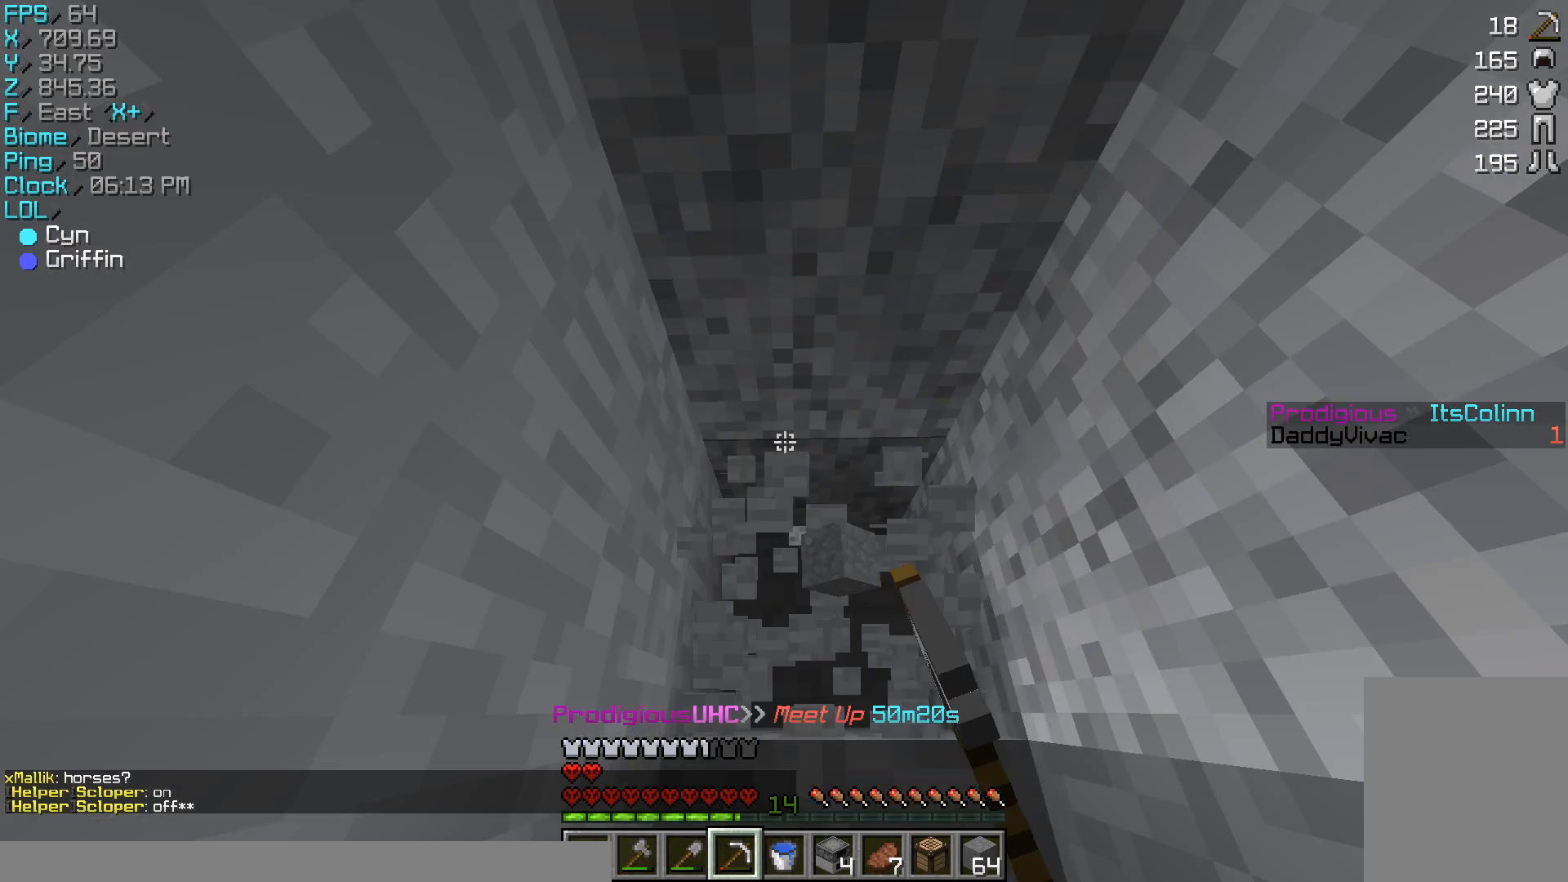
{"keys": [], "mouse": ["left"], "events": [[67, "a", "down"], [100, "w", "up"], [167, "a", "up"]]}
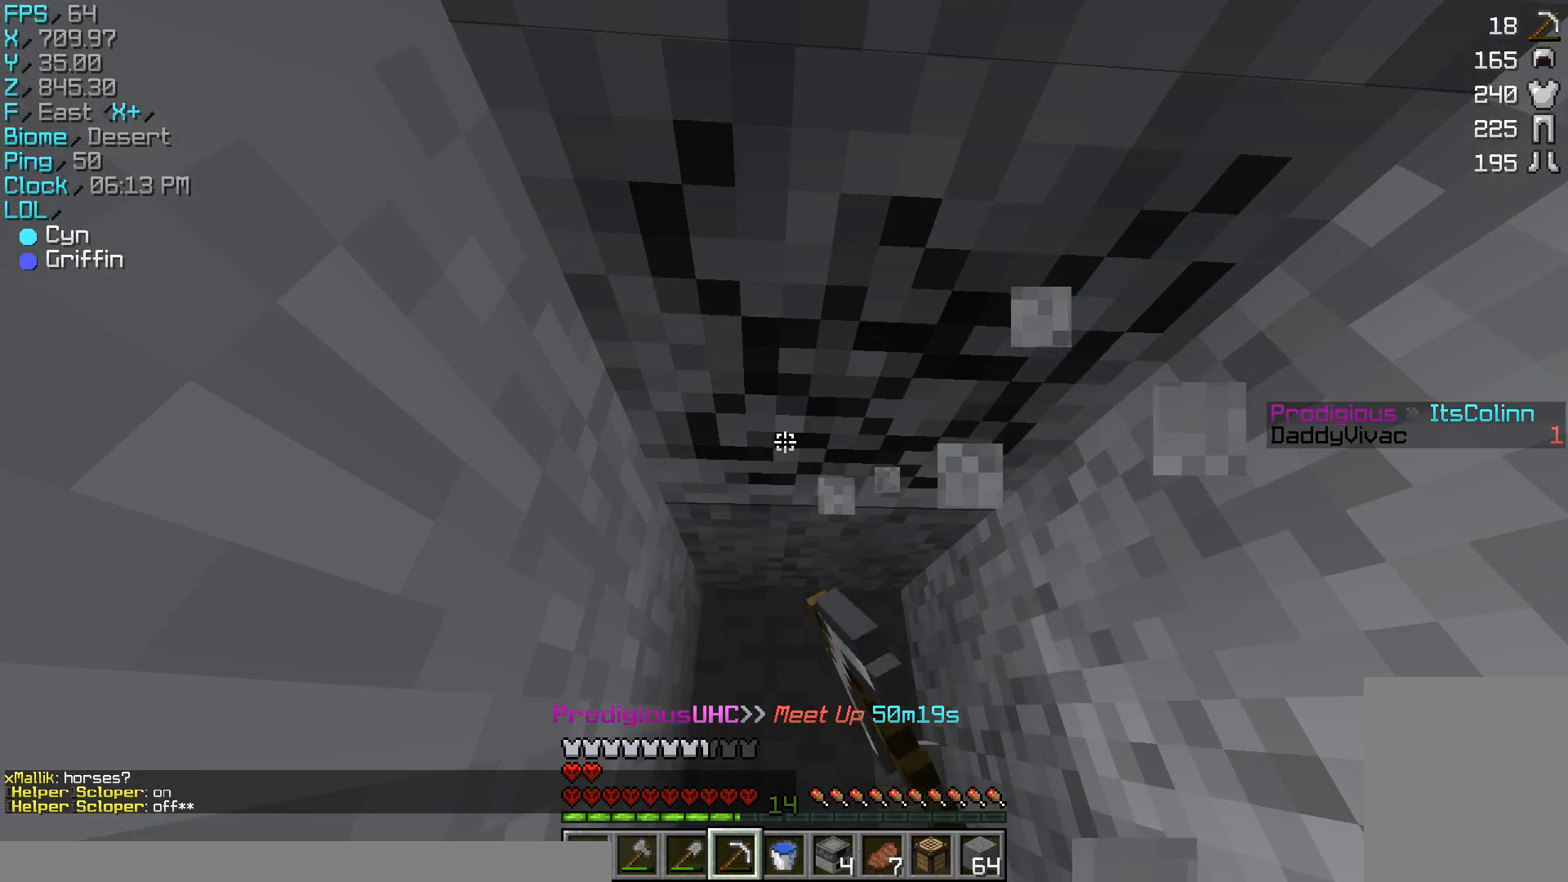
{"keys": [], "mouse": ["left"], "events": [[167, "w", "down"], [433, "w", "up"]]}
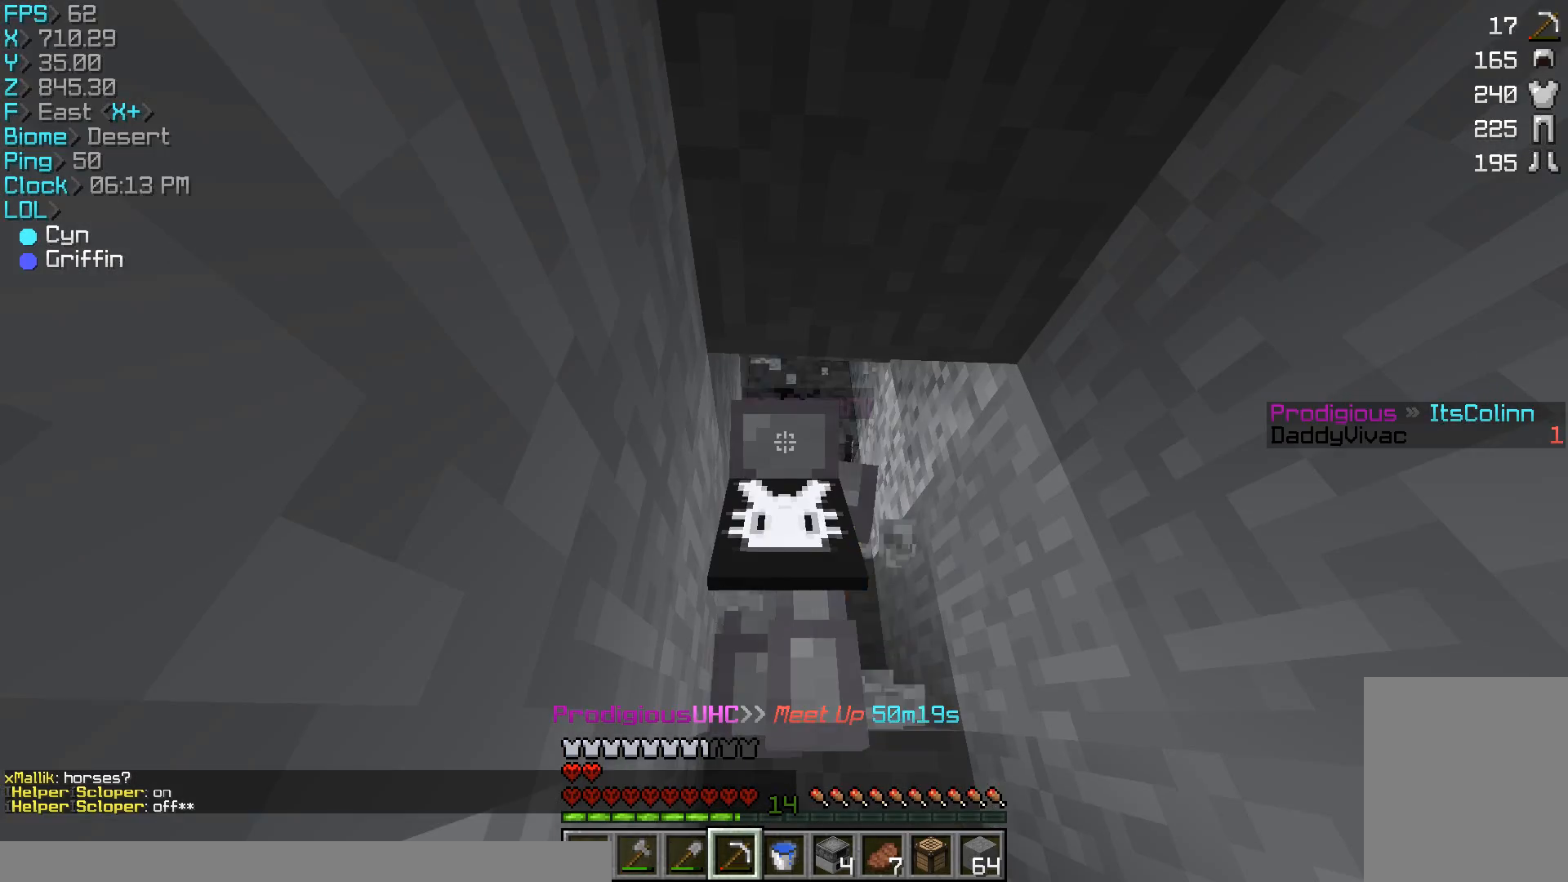
{"keys": ["w"], "mouse": ["left"], "events": [[367, "w", "down"]]}
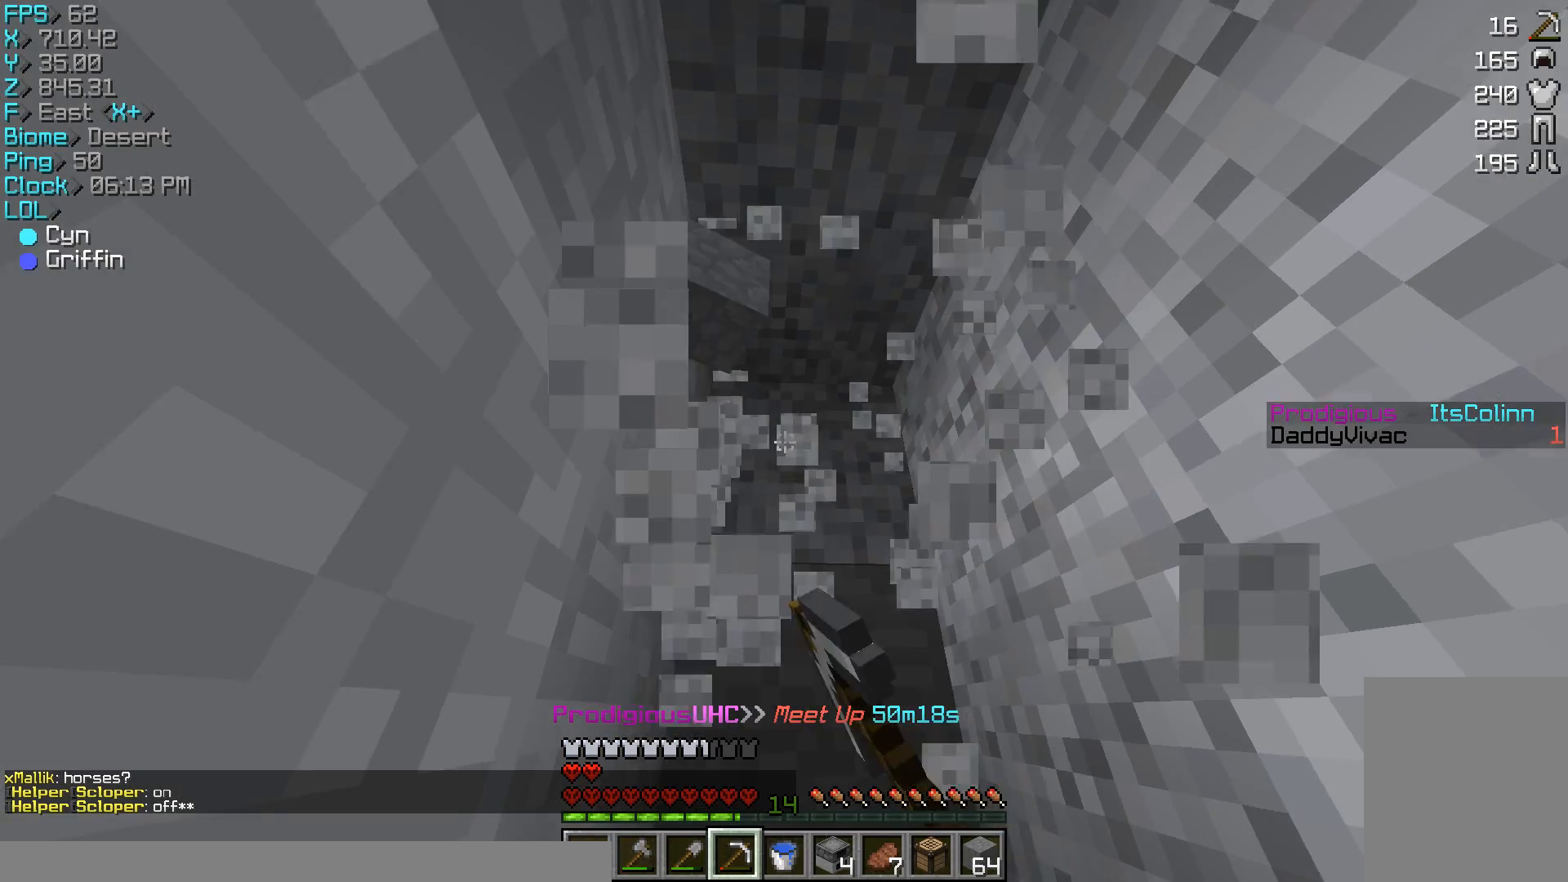
{"keys": ["w"], "mouse": ["left"], "events": []}
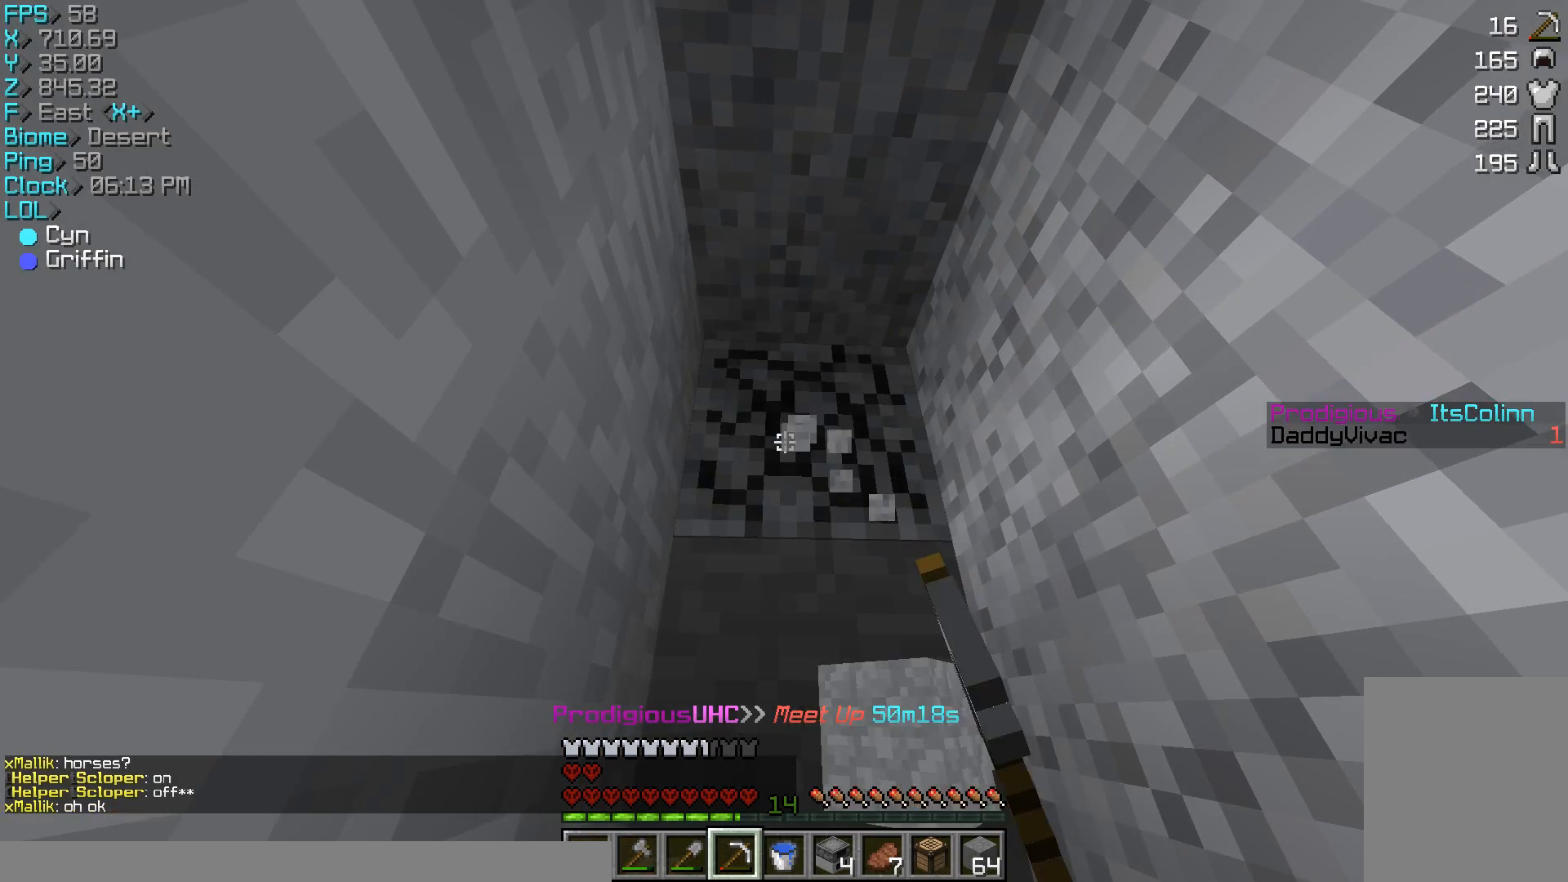
{"keys": [], "mouse": ["left"], "events": [[167, "w", "up"]]}
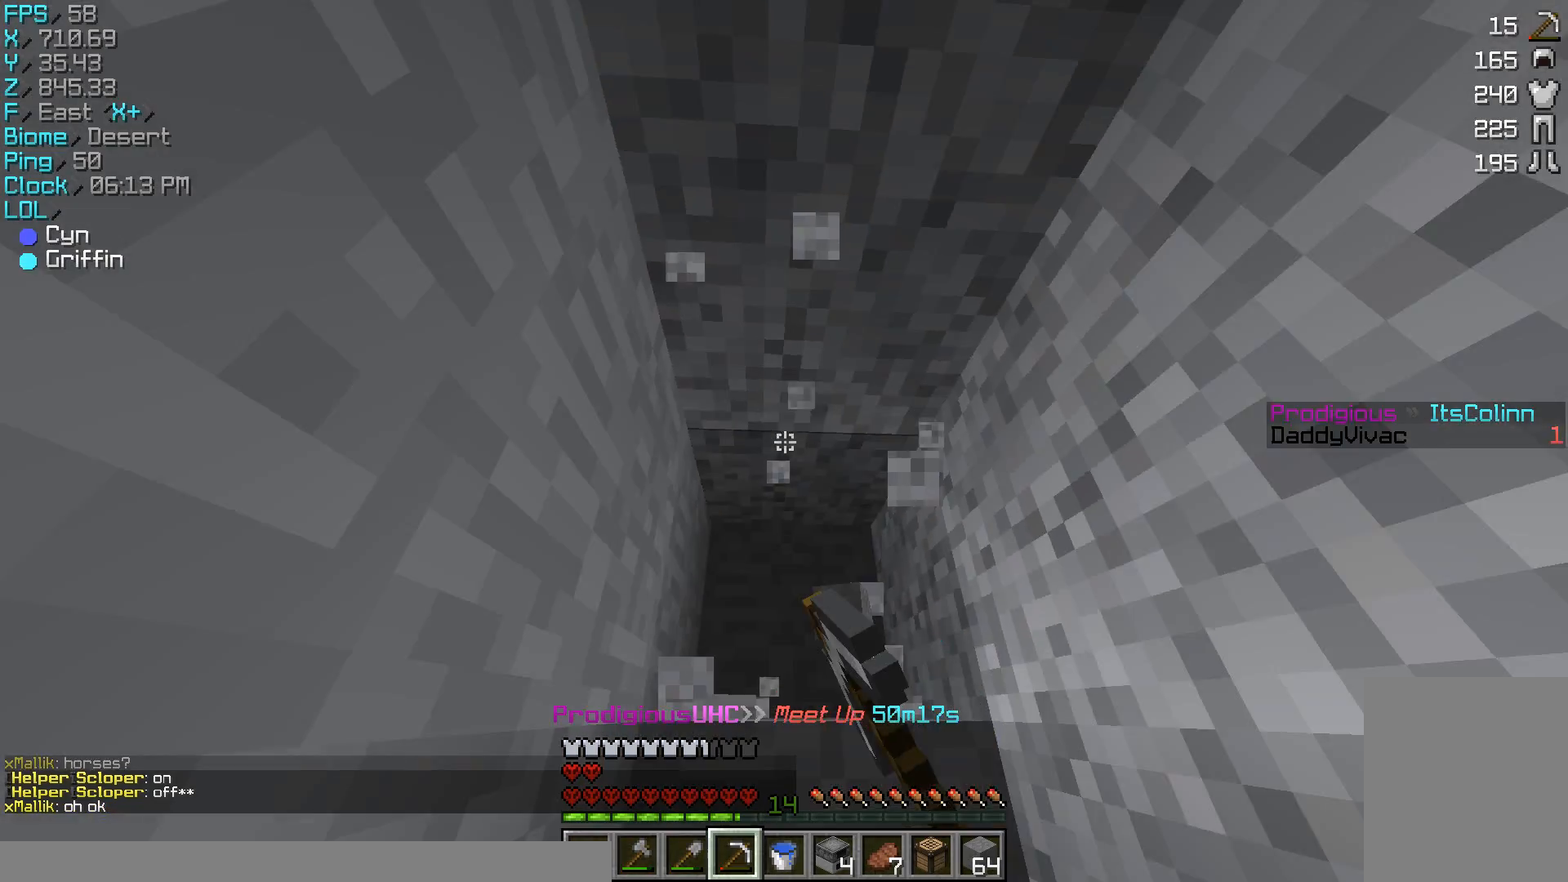
{"keys": ["w"], "mouse": ["left"], "events": [[367, "w", "down"]]}
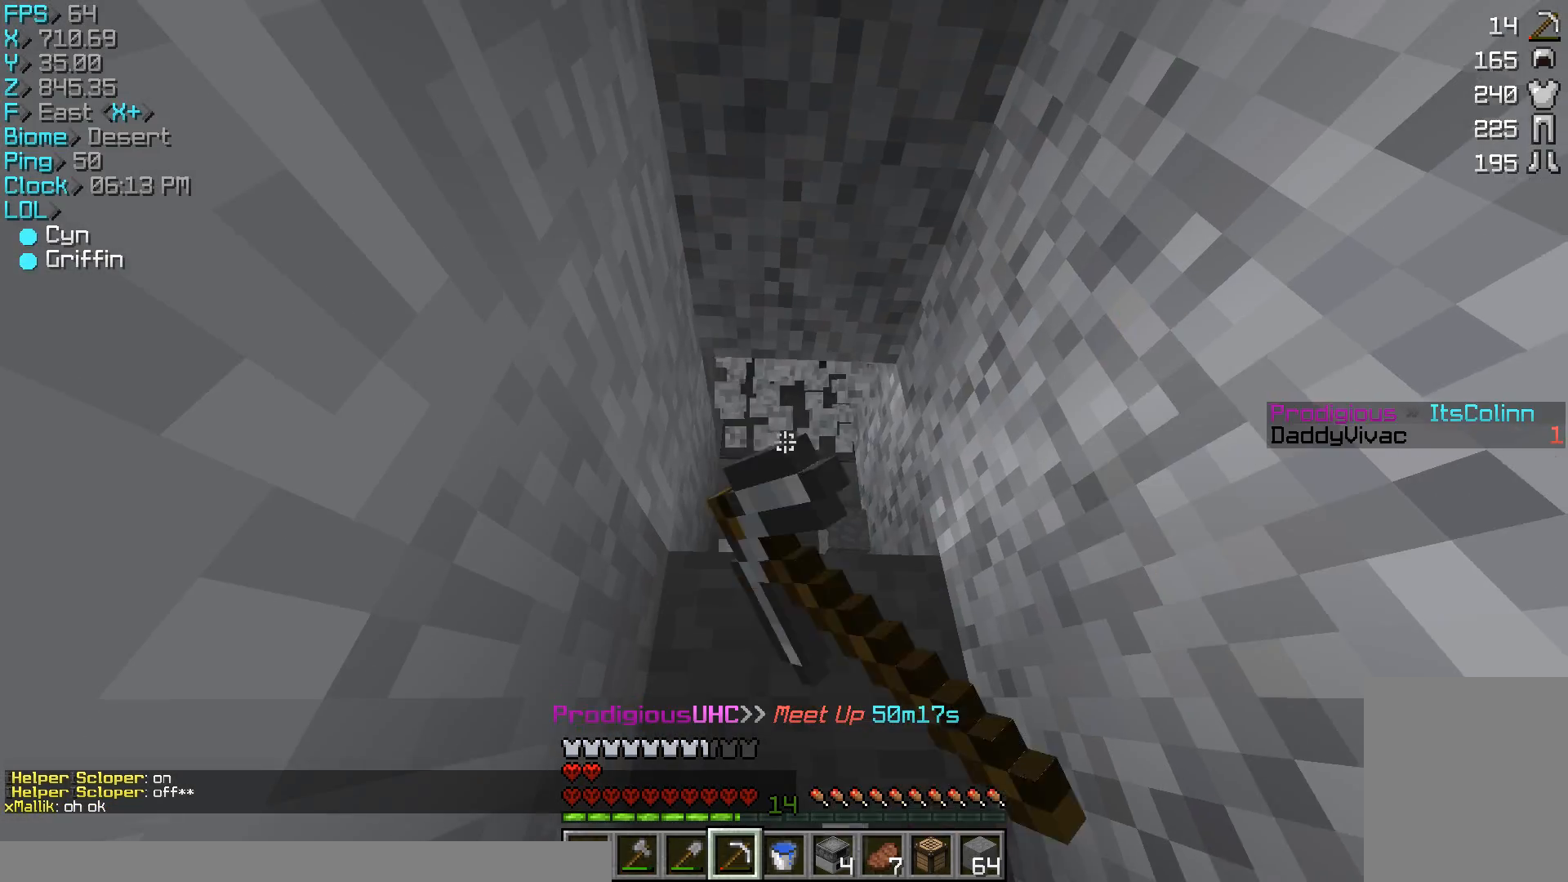
{"keys": [], "mouse": ["left"], "events": [[367, "w", "up"]]}
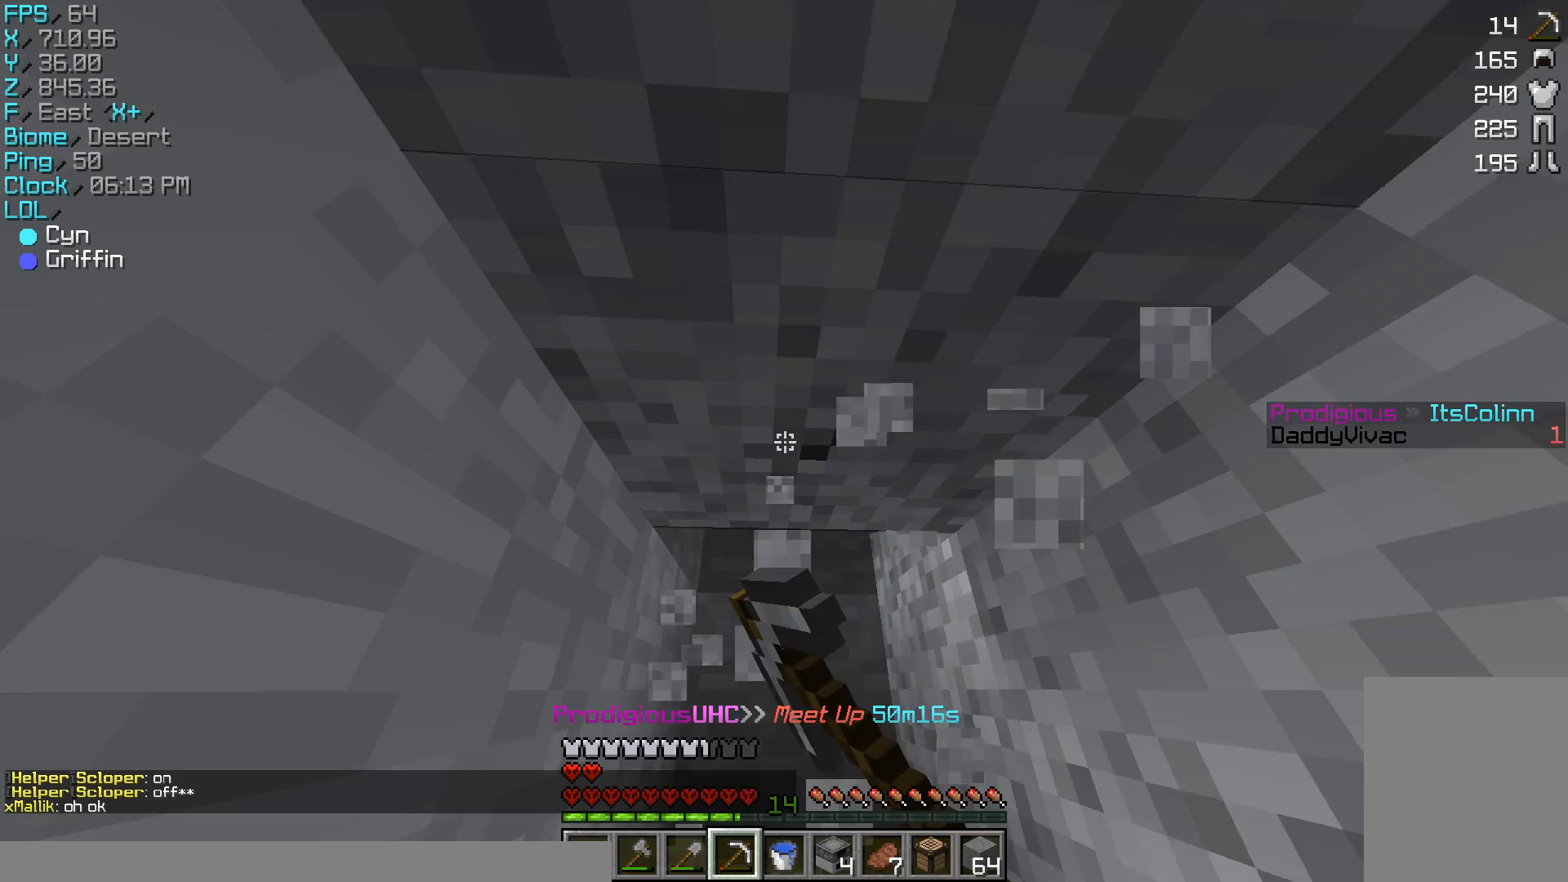
{"keys": [], "mouse": ["left"], "events": []}
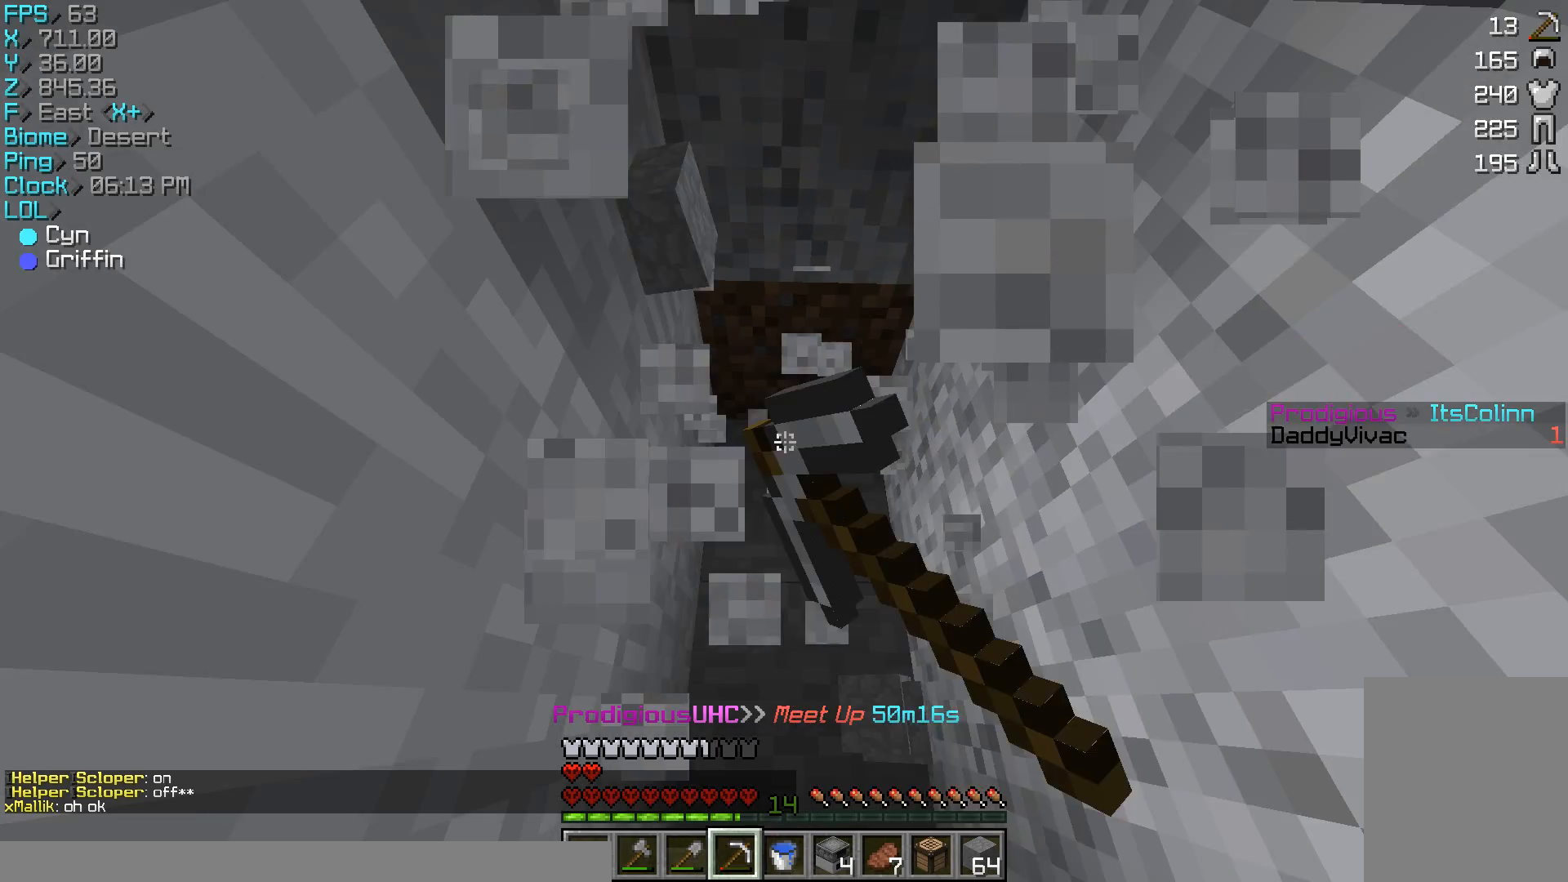
{"keys": ["w"], "mouse": ["left"], "events": [[133, "w", "down"]]}
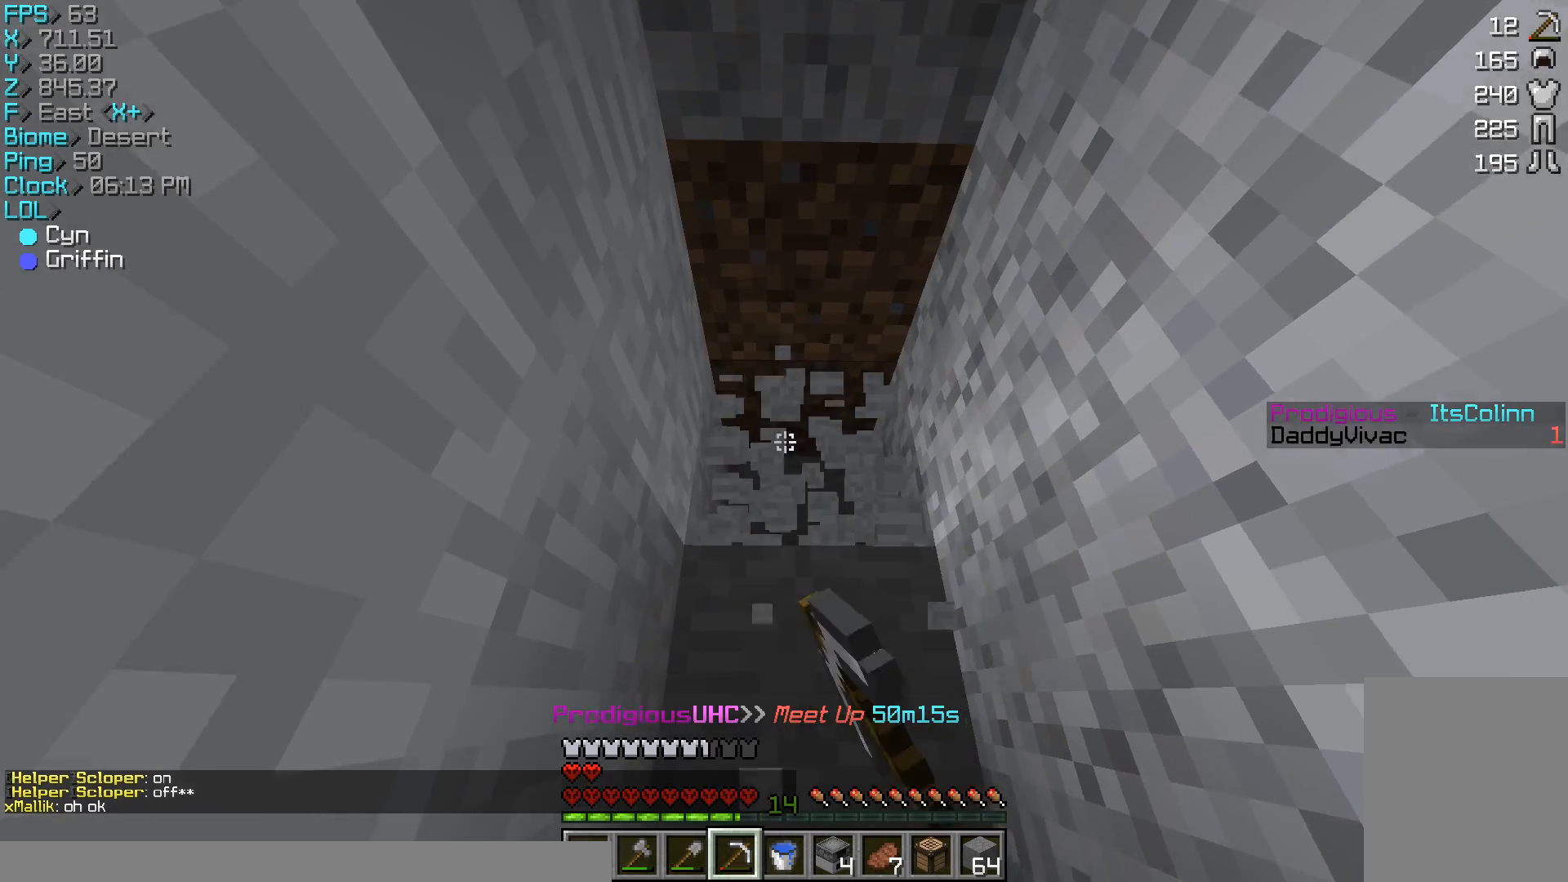
{"keys": [], "mouse": ["left"], "events": [[300, "w", "up"]]}
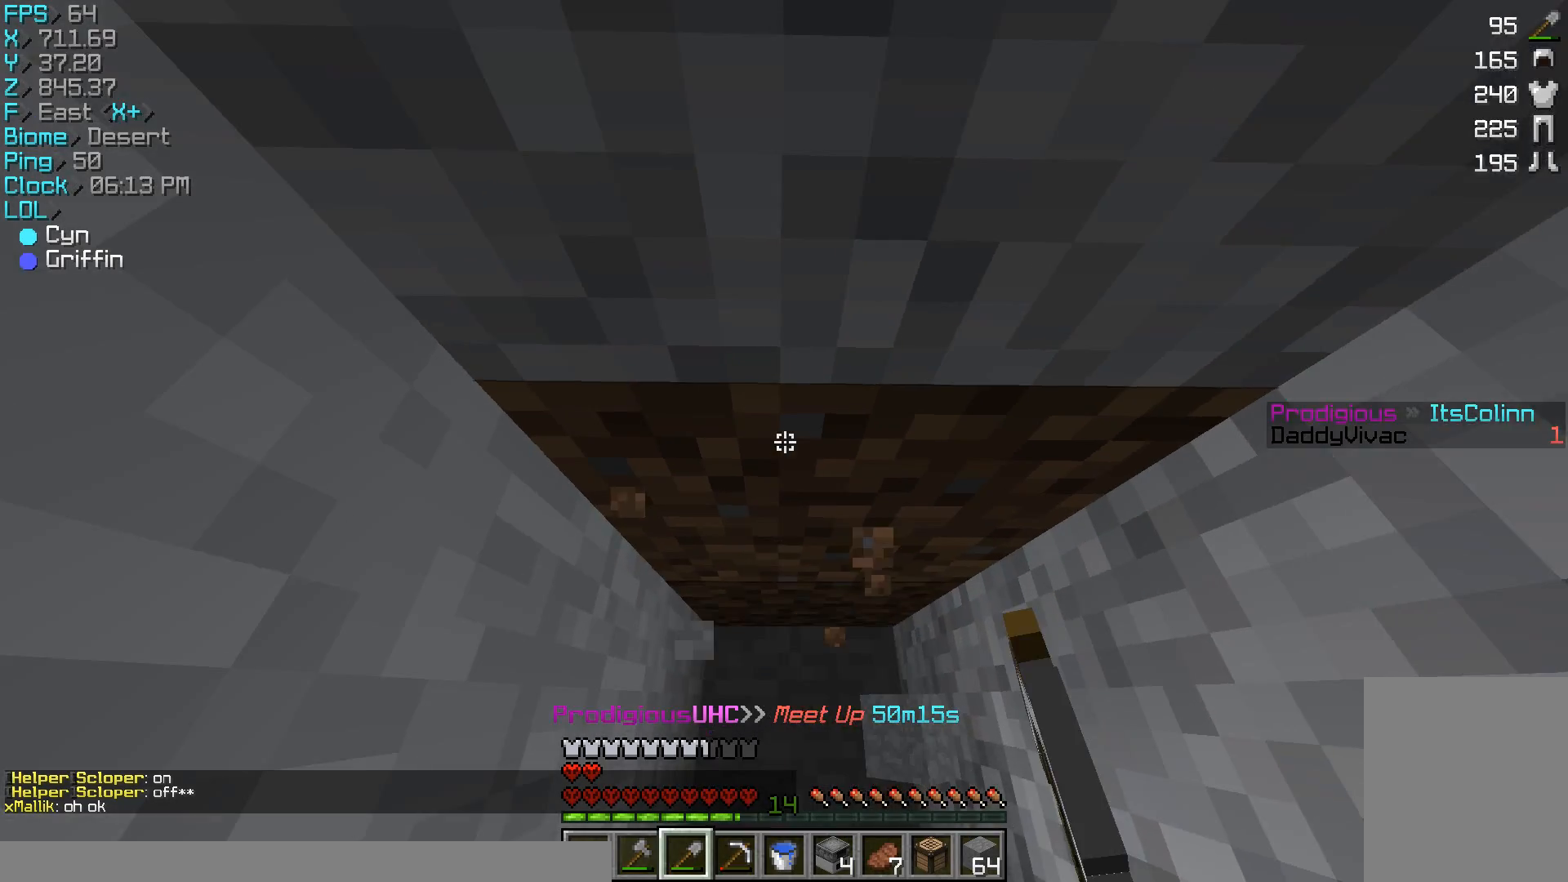
{"keys": [], "mouse": [], "events": [[167, "w", "down"], [267, "w", "up"], [400, "mouse_left", "up"]]}
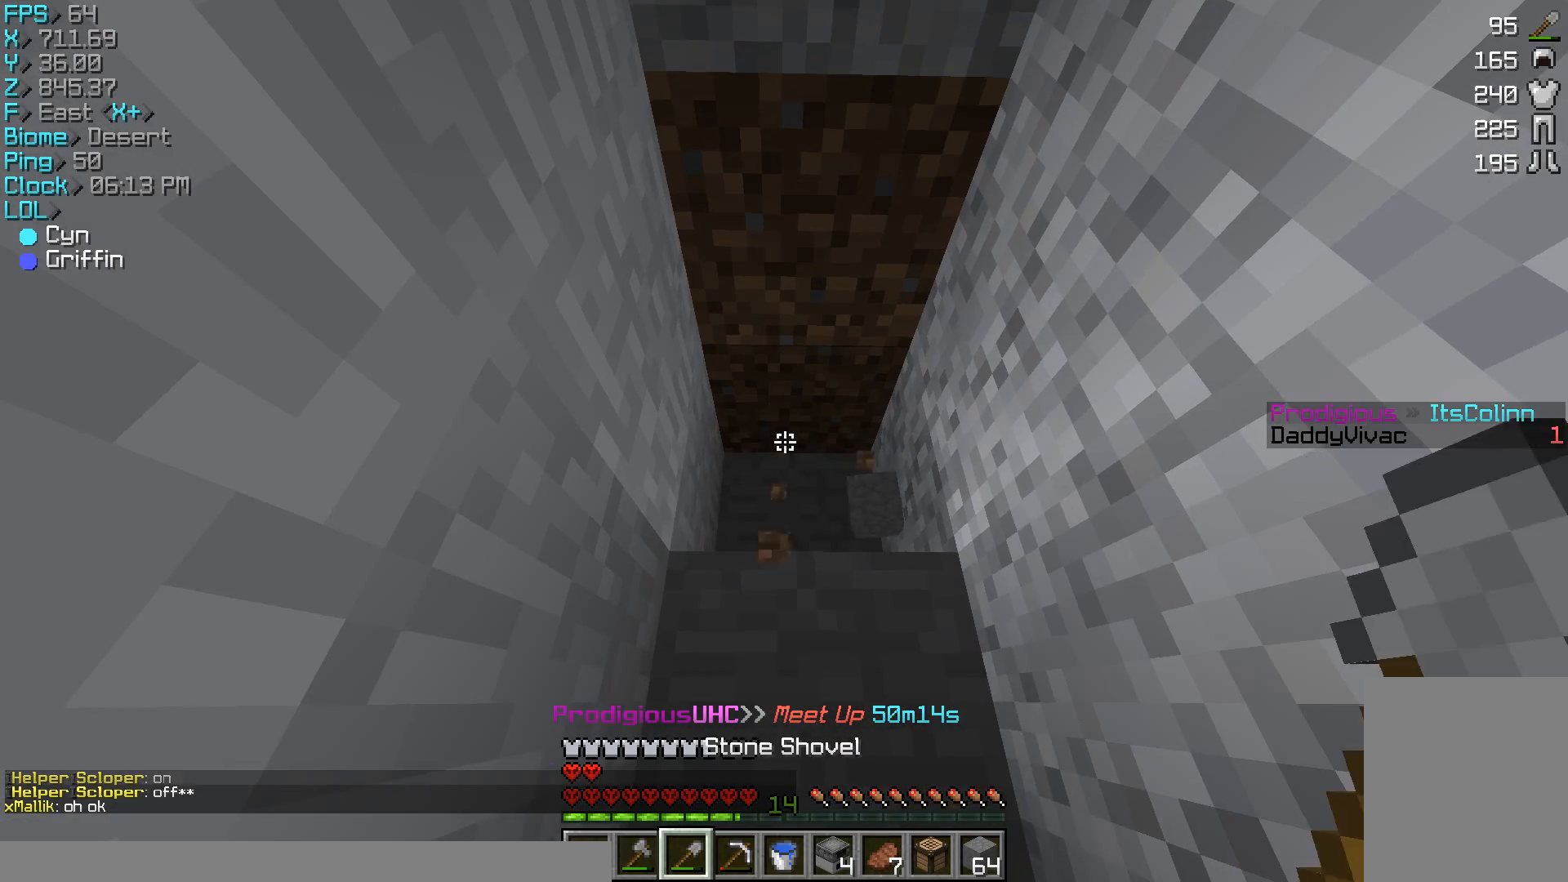
{"keys": ["s"], "mouse": ["right"], "events": [[200, "s", "down"], [333, "mouse_right", "down"]]}